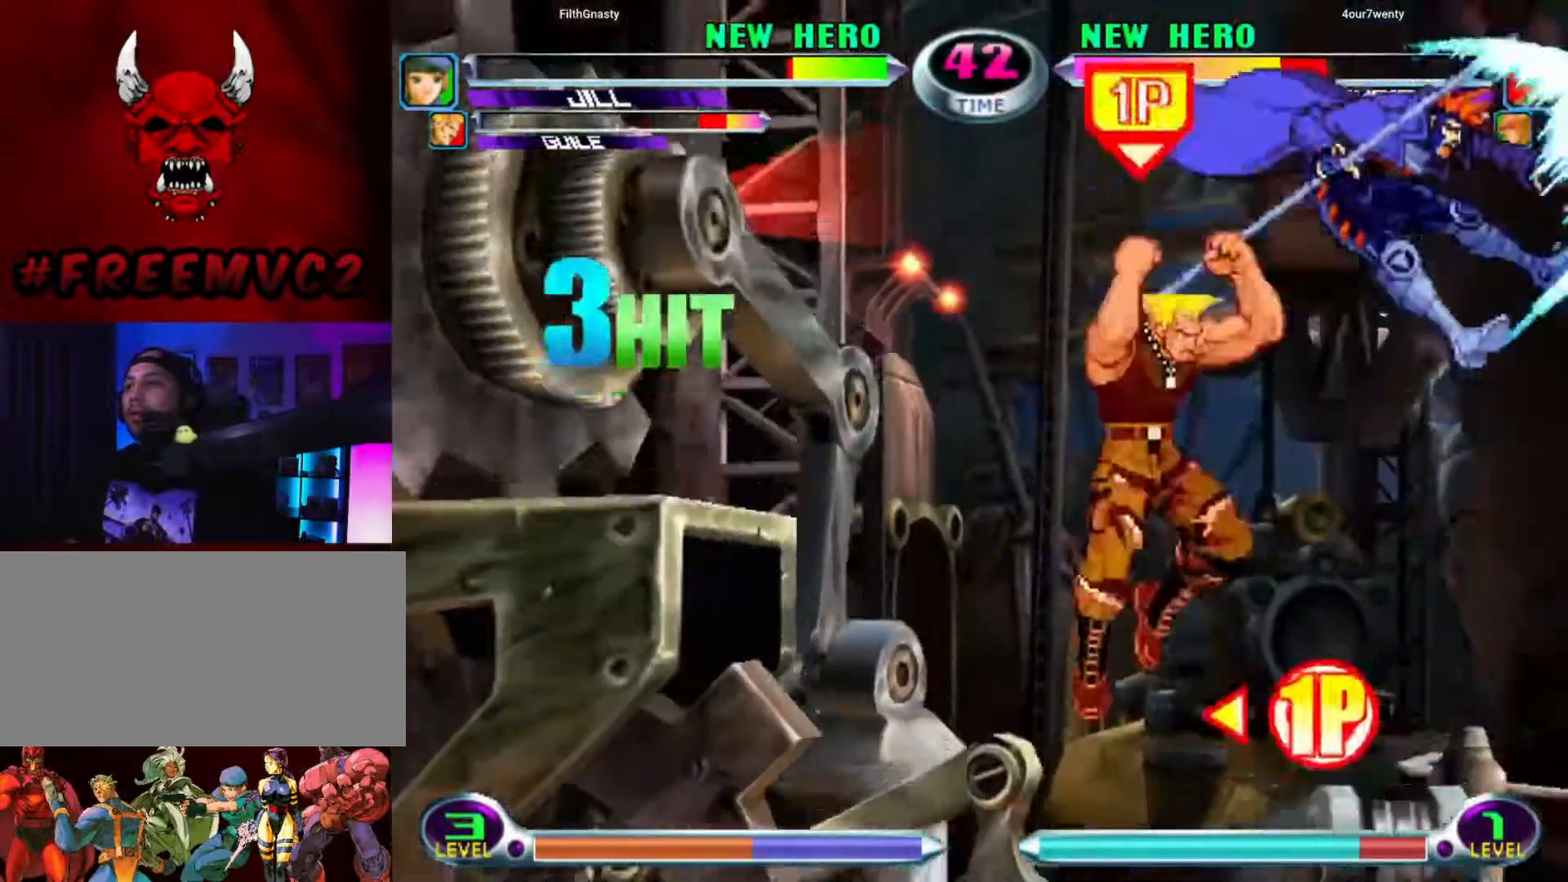
Gameplay with a controller (arcade stick); each line is a JSON object with the inputs held at the frame after it. "events" lists button and stick changes between this image and that frame as [ms after this image, input, new state], when the widget could be followed in between. Not read: L3 R3.
{"buttons": [], "left_stick": "center", "events": [[17, "left_stick", "center"]]}
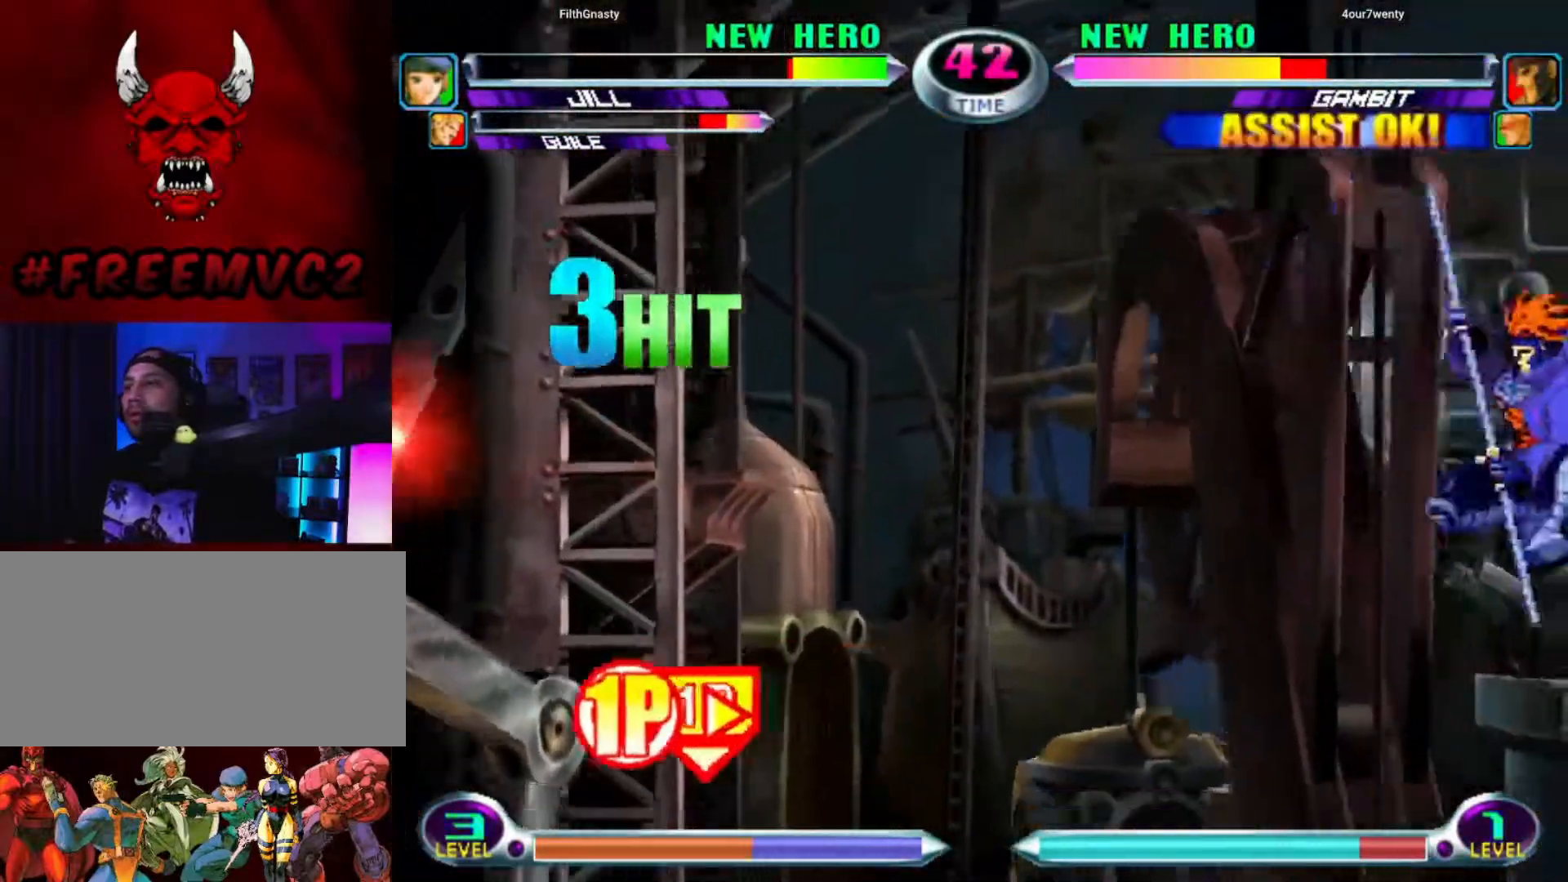
{"buttons": [], "left_stick": "down", "events": [[150, "left_stick", "down"], [217, "left_stick", "center"], [317, "left_stick", "down"]]}
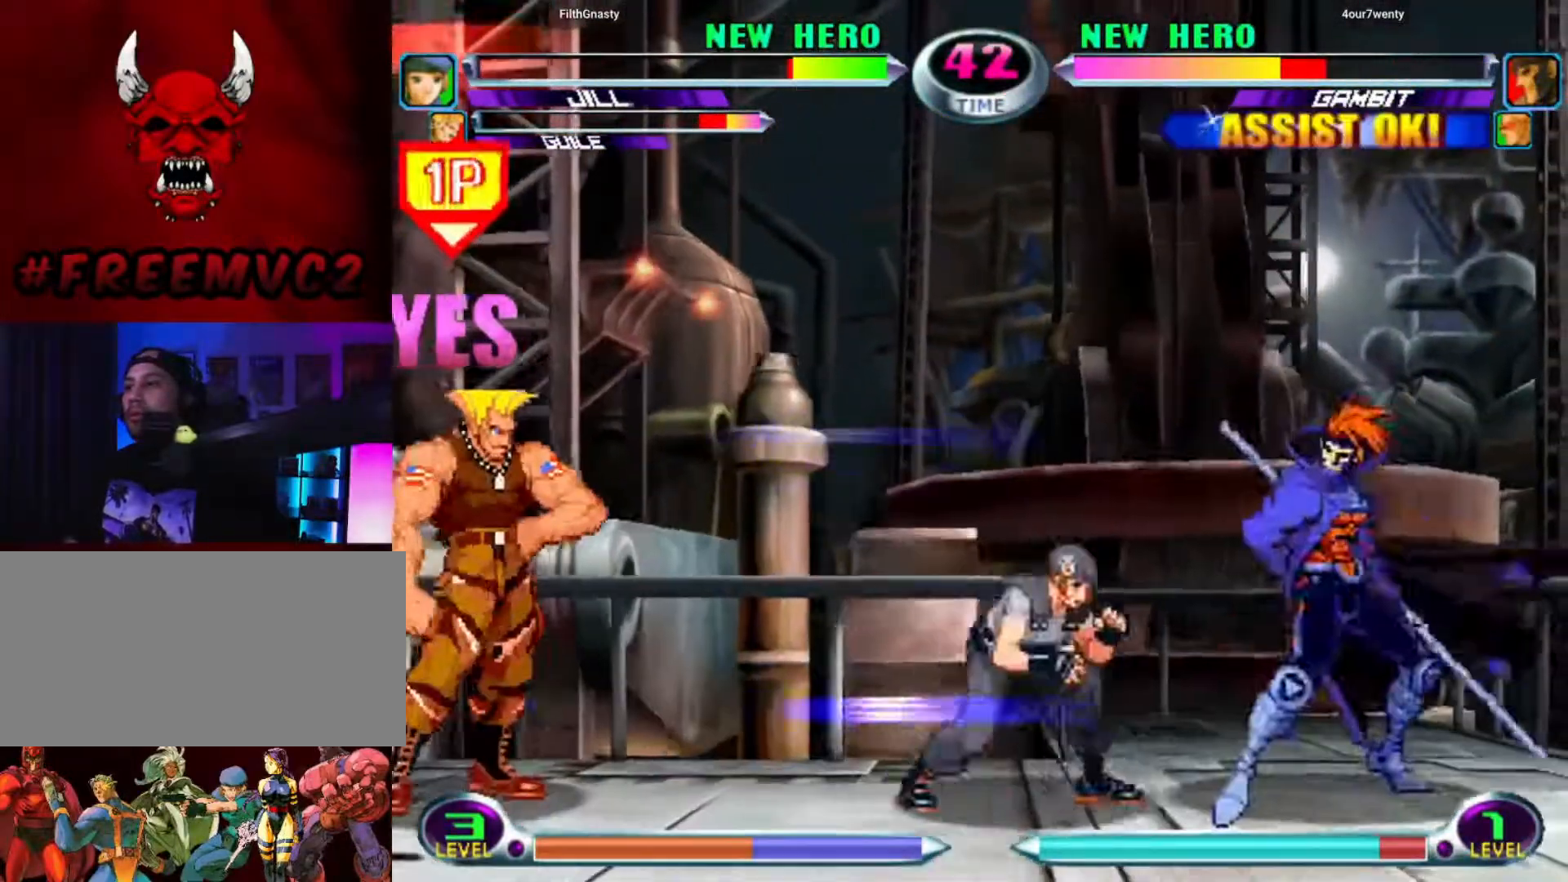
{"buttons": [], "left_stick": "down-left", "events": [[250, "left_stick", "down-left"]]}
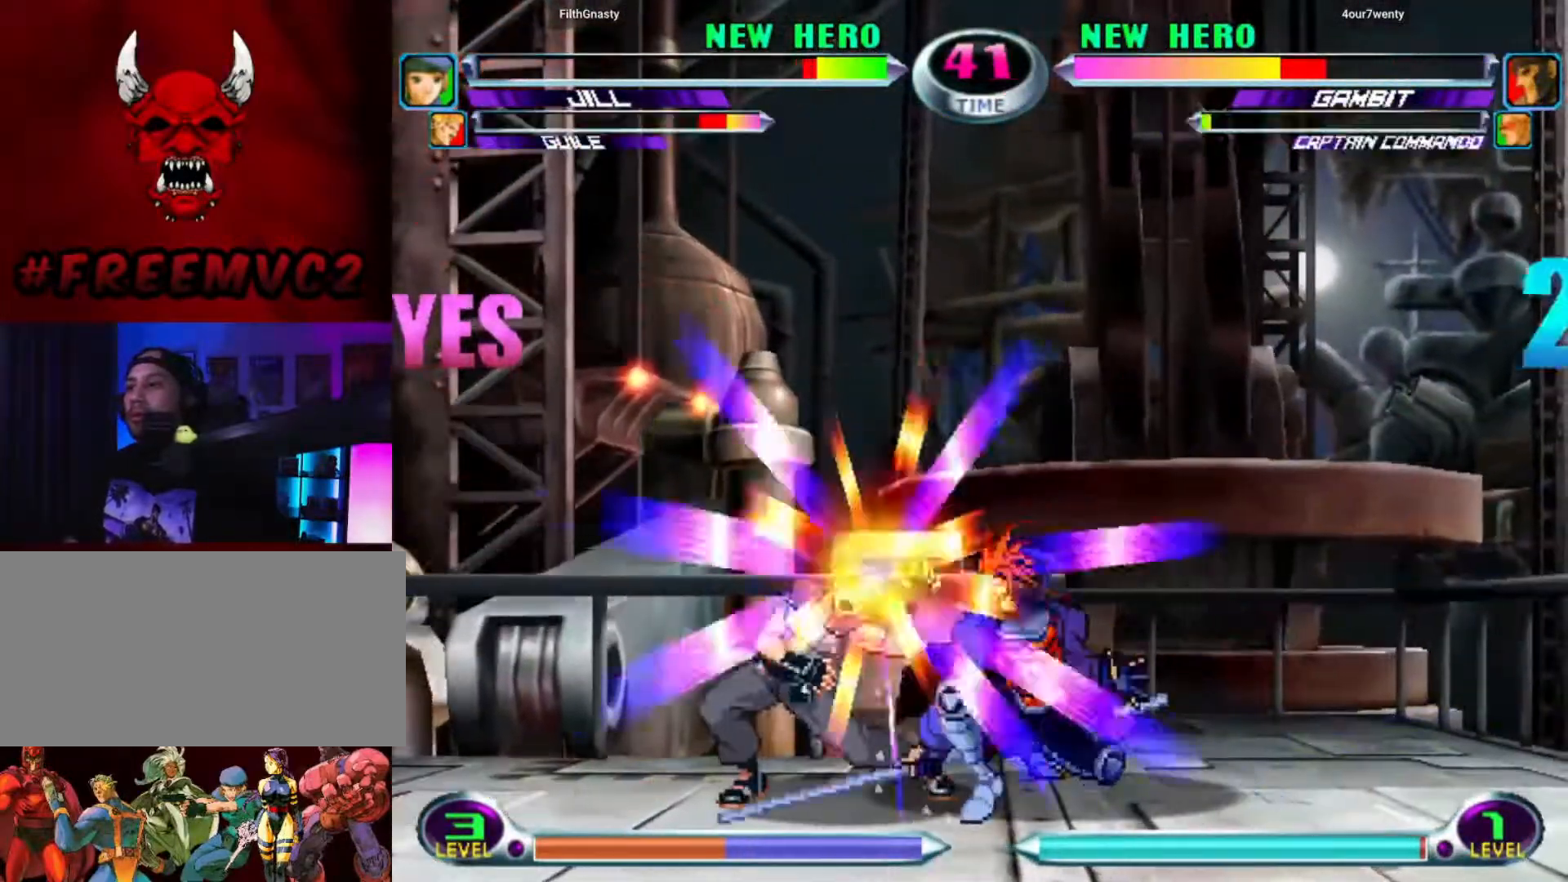
{"buttons": [], "left_stick": "up-left", "events": [[200, "left_stick", "down-right"], [267, "left_stick", "up-right"], [350, "left_stick", "up-left"]]}
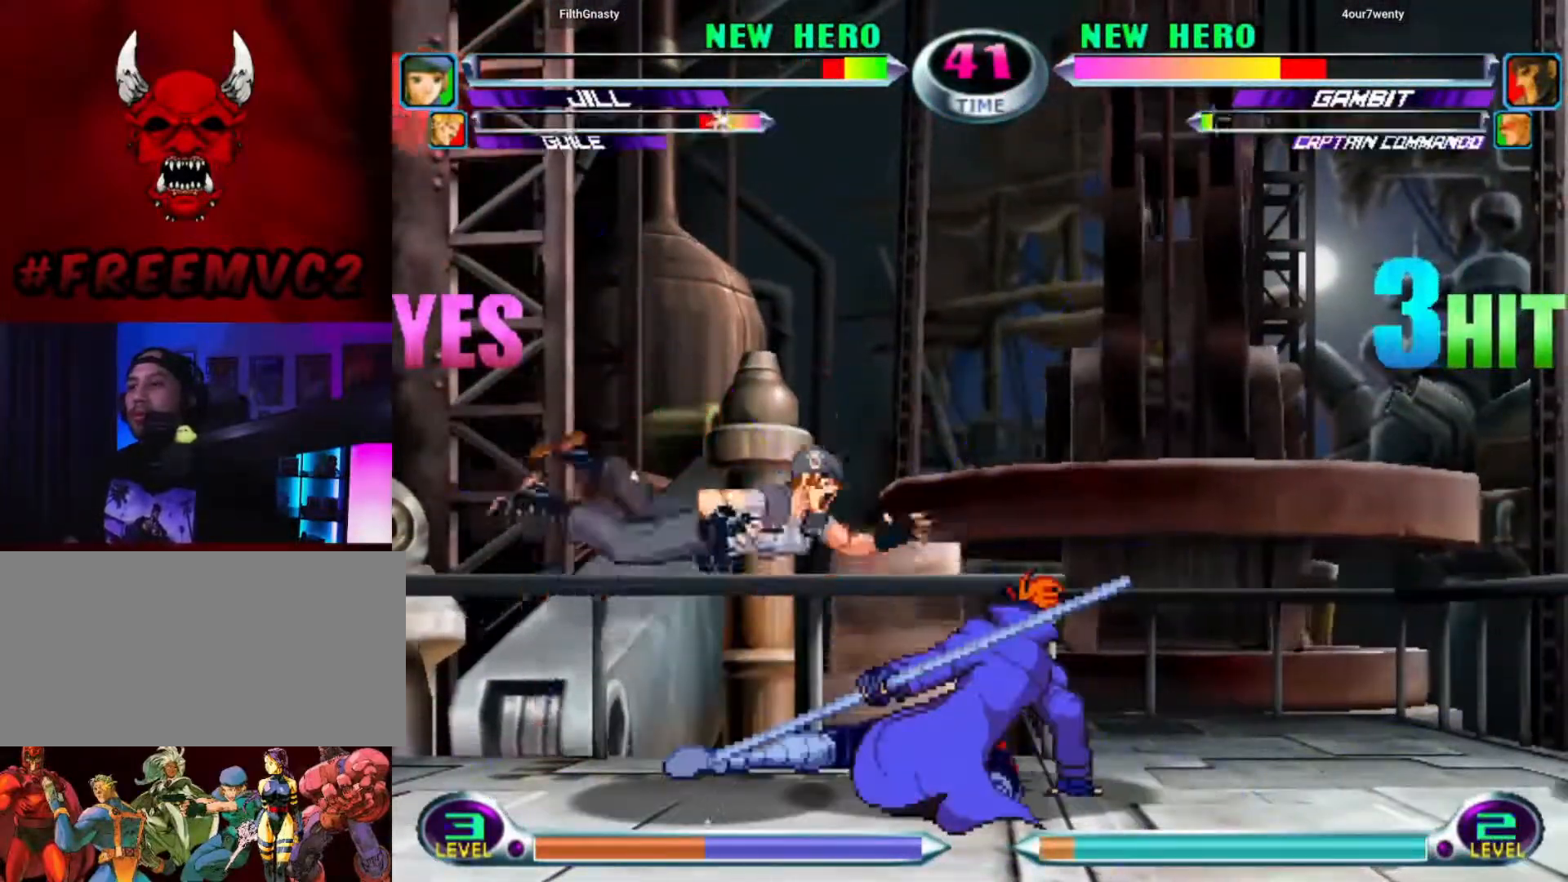
{"buttons": [], "left_stick": "up-left", "events": [[233, "left_stick", "down"], [333, "left_stick", "left"], [483, "left_stick", "up-left"]]}
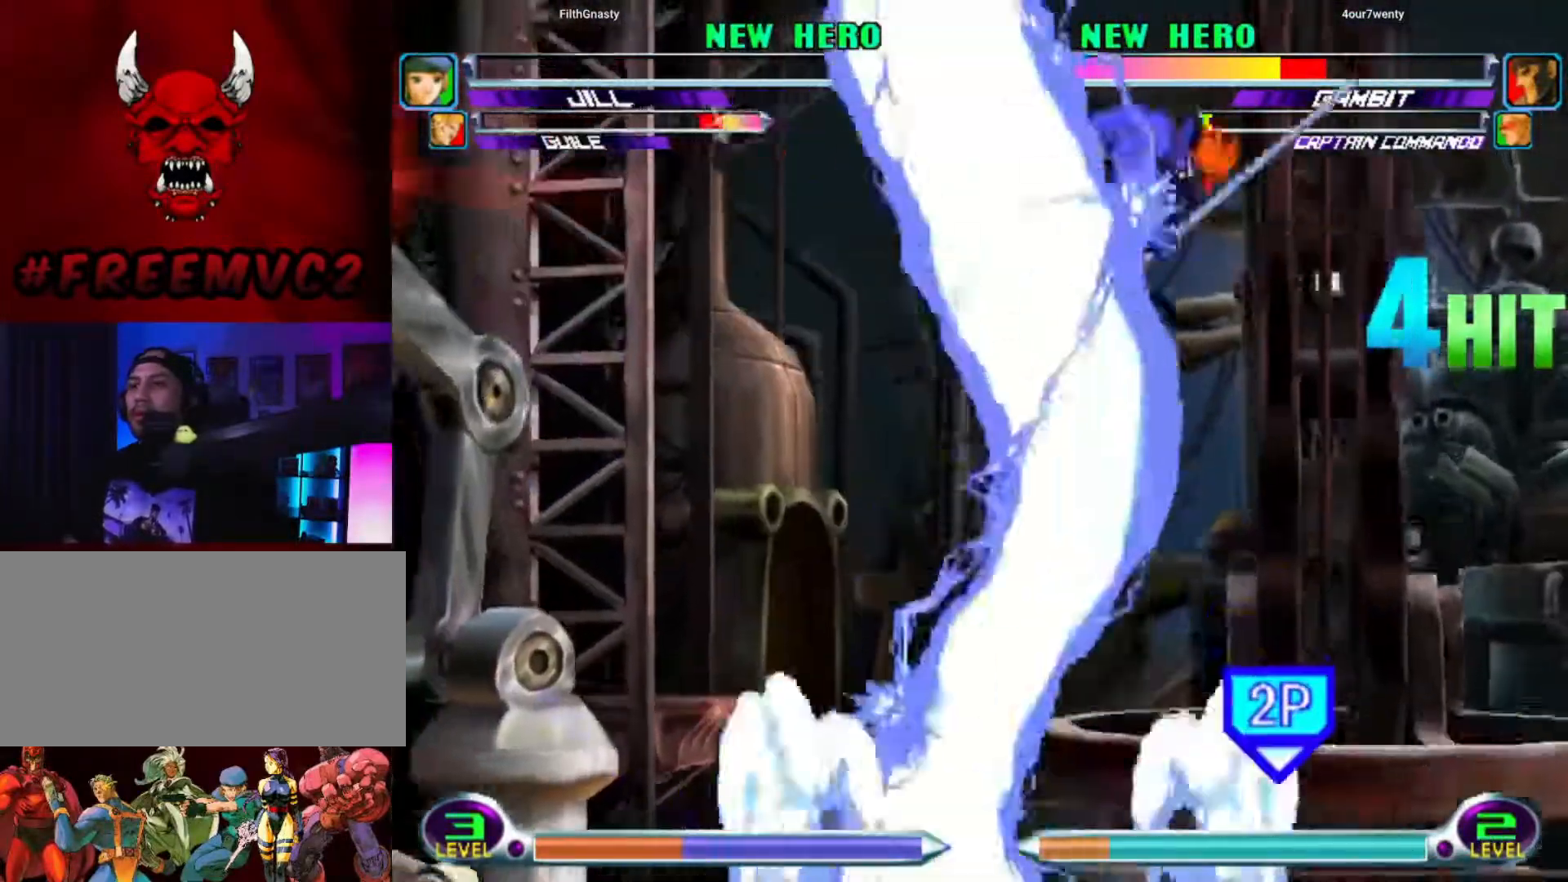
{"buttons": [], "left_stick": "left", "events": [[467, "left_stick", "left"]]}
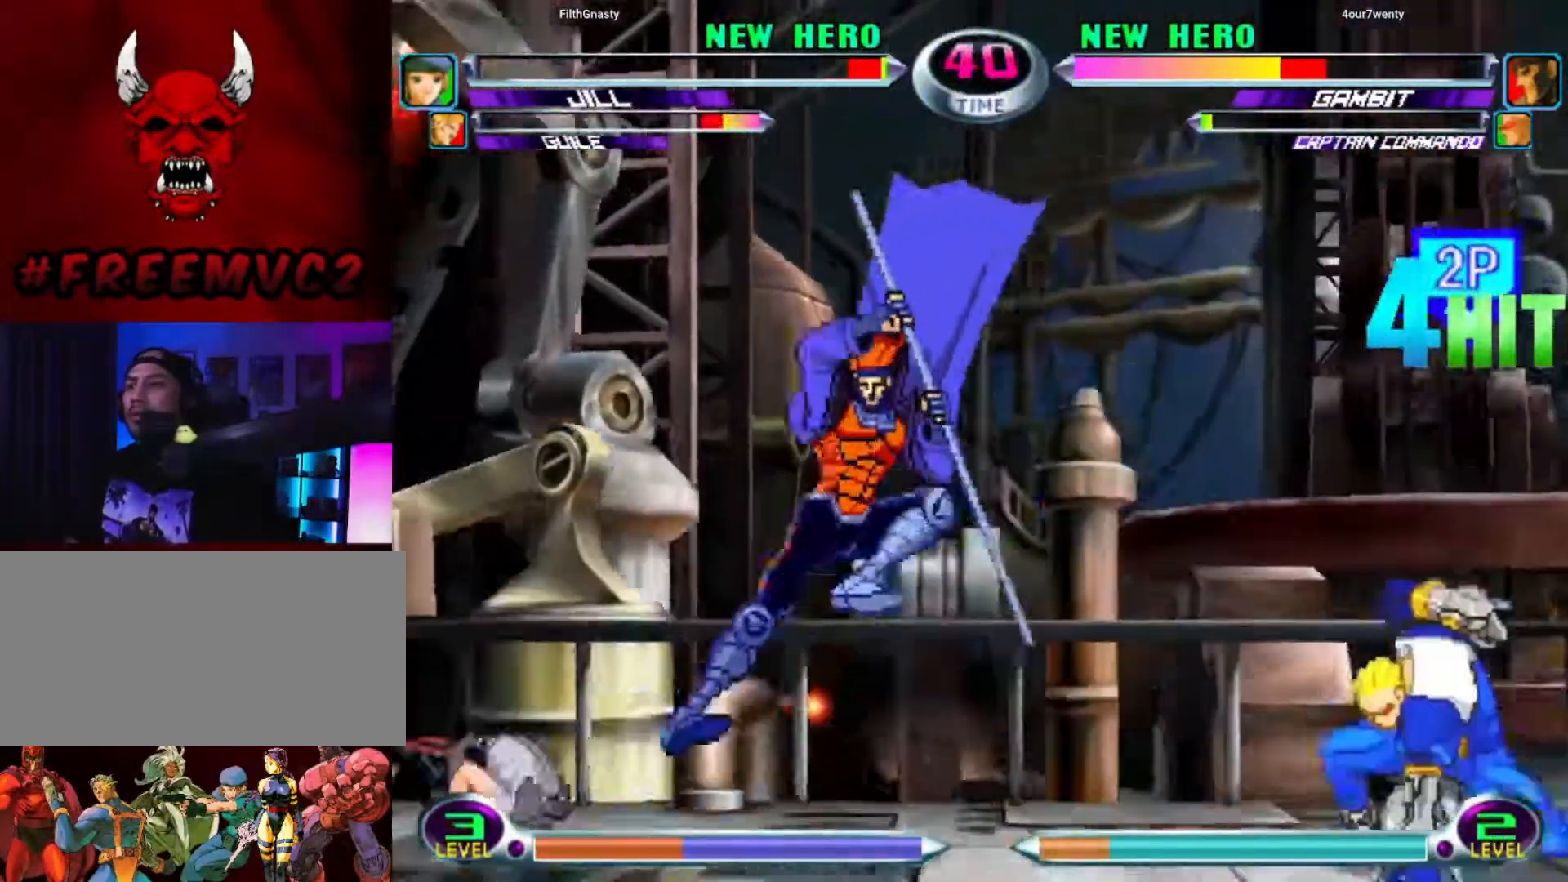
{"buttons": [], "left_stick": "down-left", "events": [[317, "left_stick", "down-left"]]}
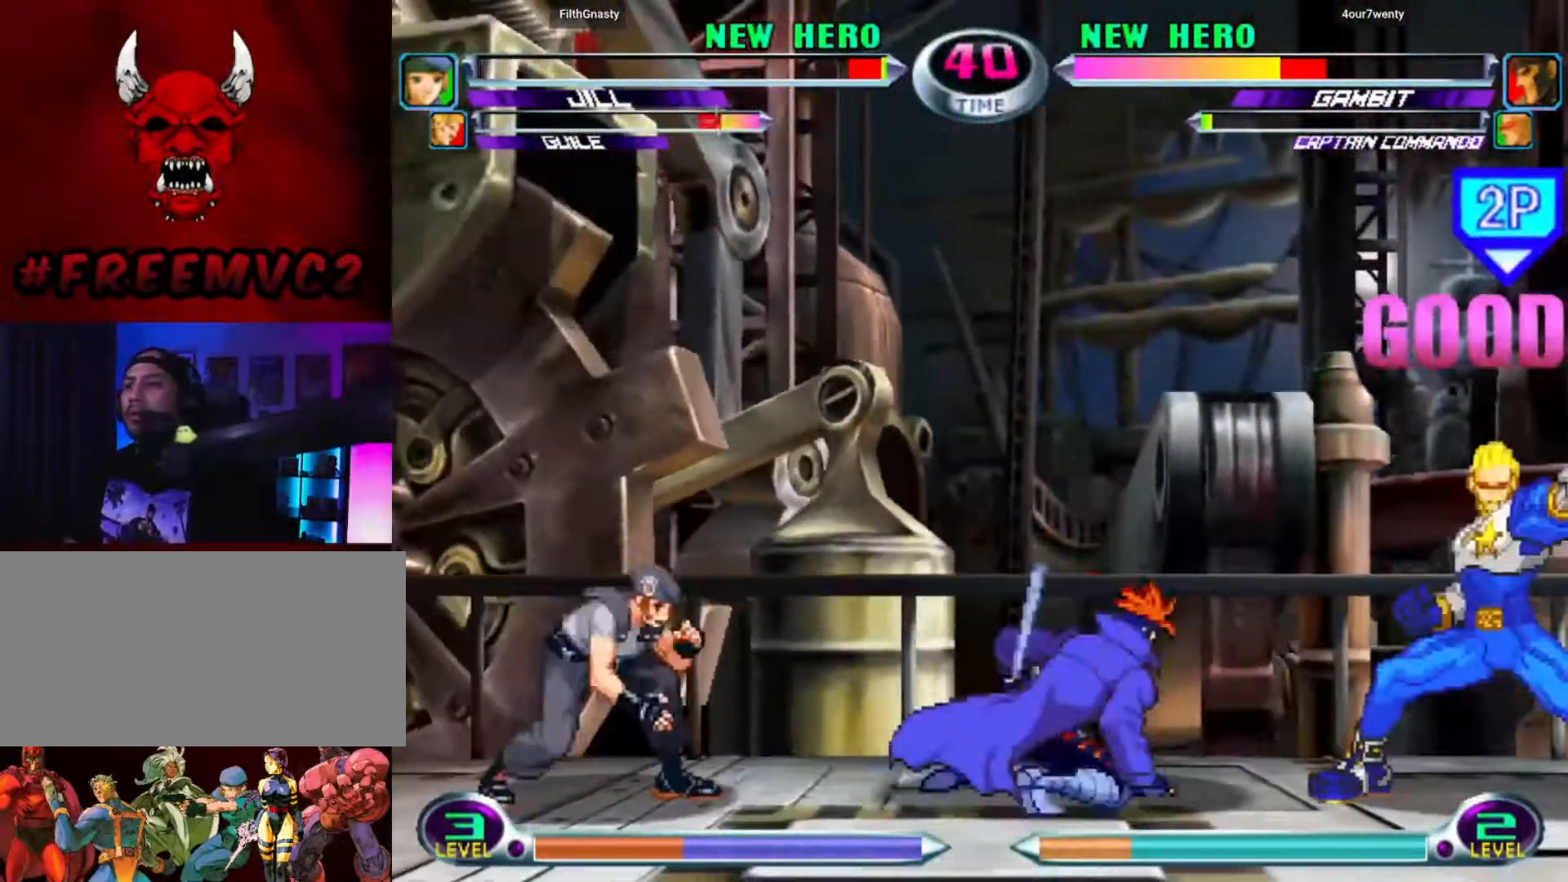
{"buttons": [], "left_stick": "up-left", "events": [[133, "left_stick", "down-right"], [217, "left_stick", "up-right"], [267, "left_stick", "up-left"]]}
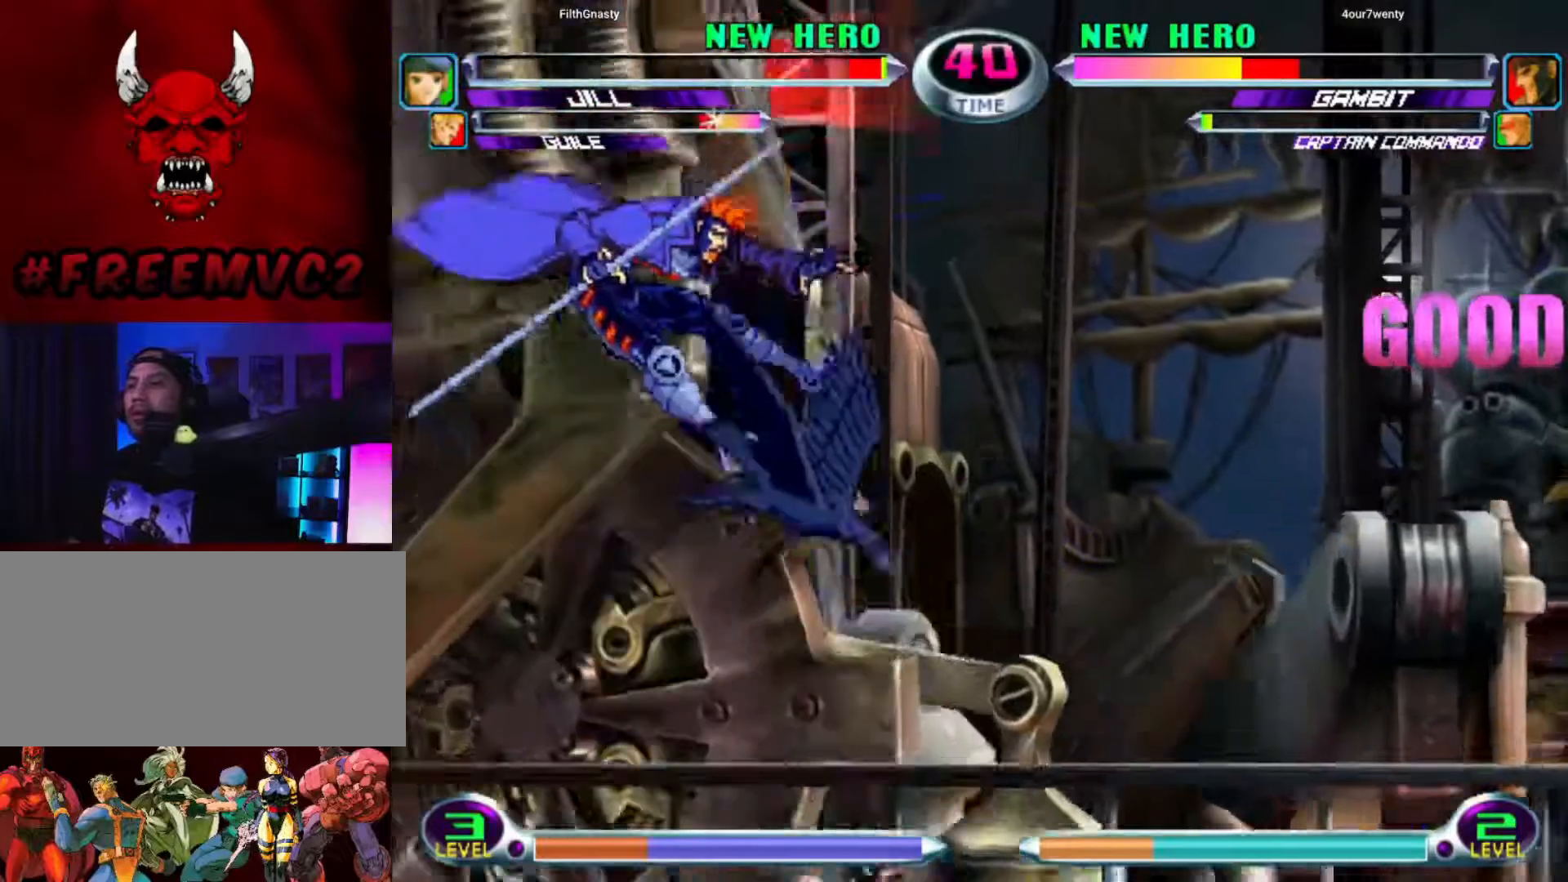
{"buttons": [], "left_stick": "center", "events": [[317, "left_stick", "center"], [417, "left_stick", "right"], [483, "left_stick", "center"]]}
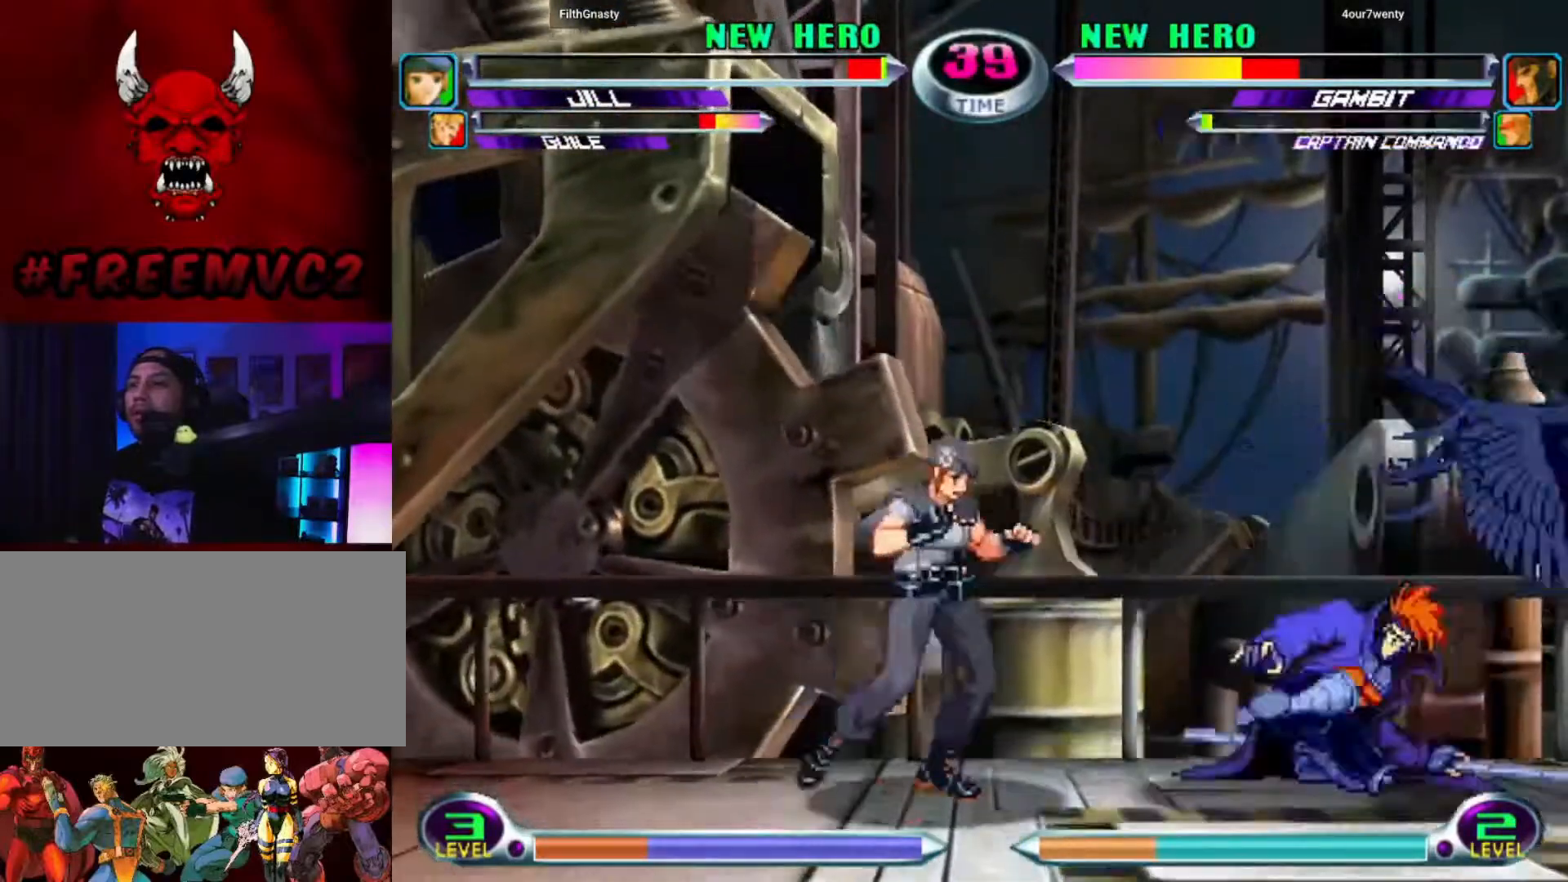
{"buttons": [], "left_stick": "left", "events": [[33, "left_stick", "right"], [150, "left_stick", "up"], [233, "left_stick", "left"]]}
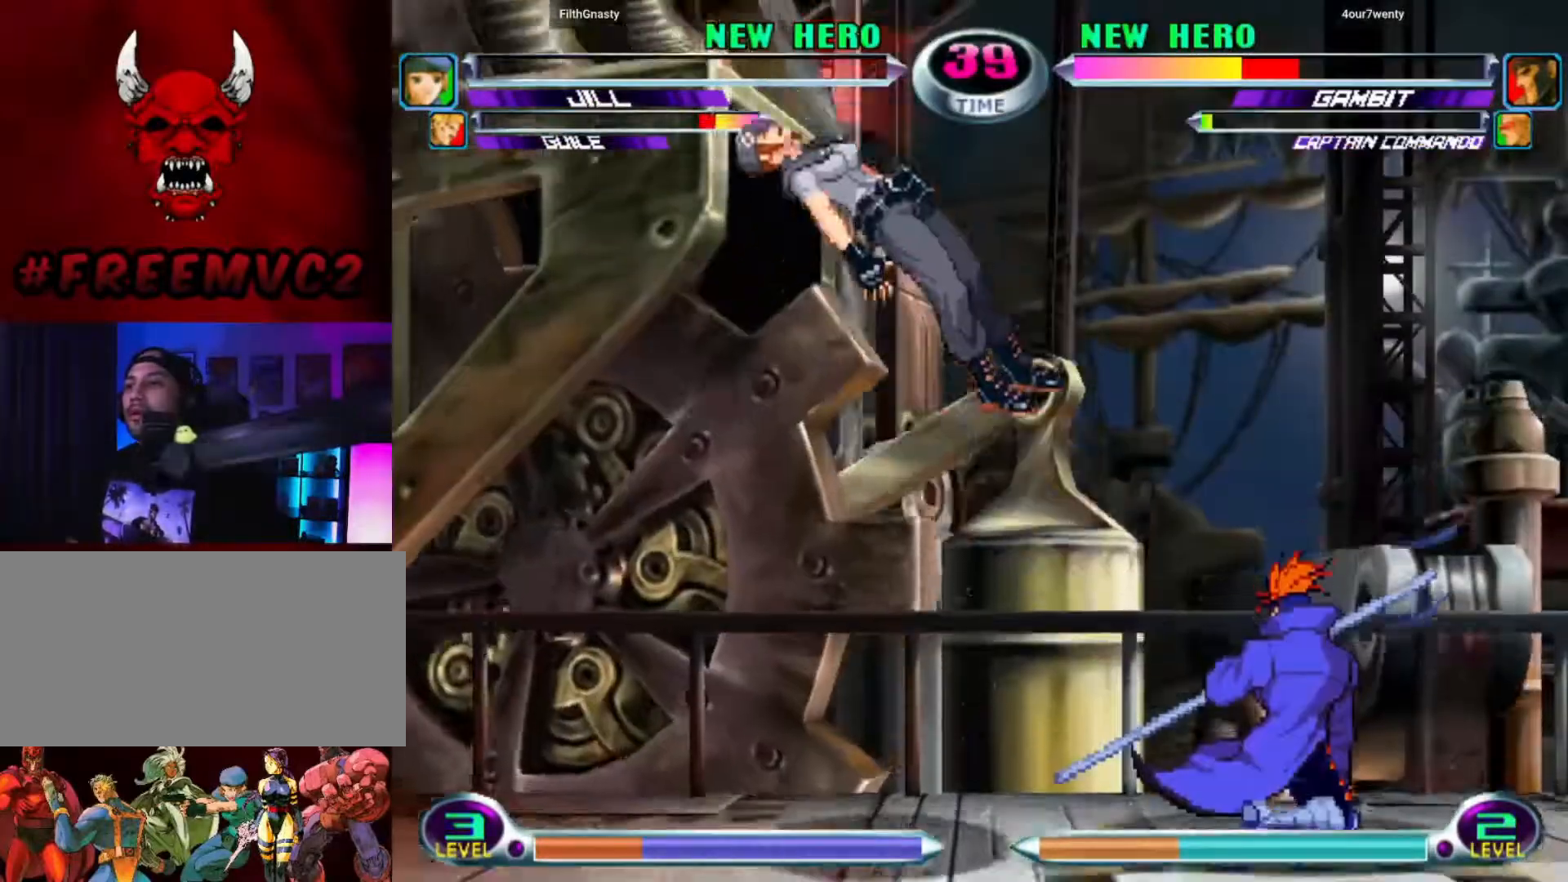
{"buttons": [], "left_stick": "center", "events": [[200, "left_stick", "center"]]}
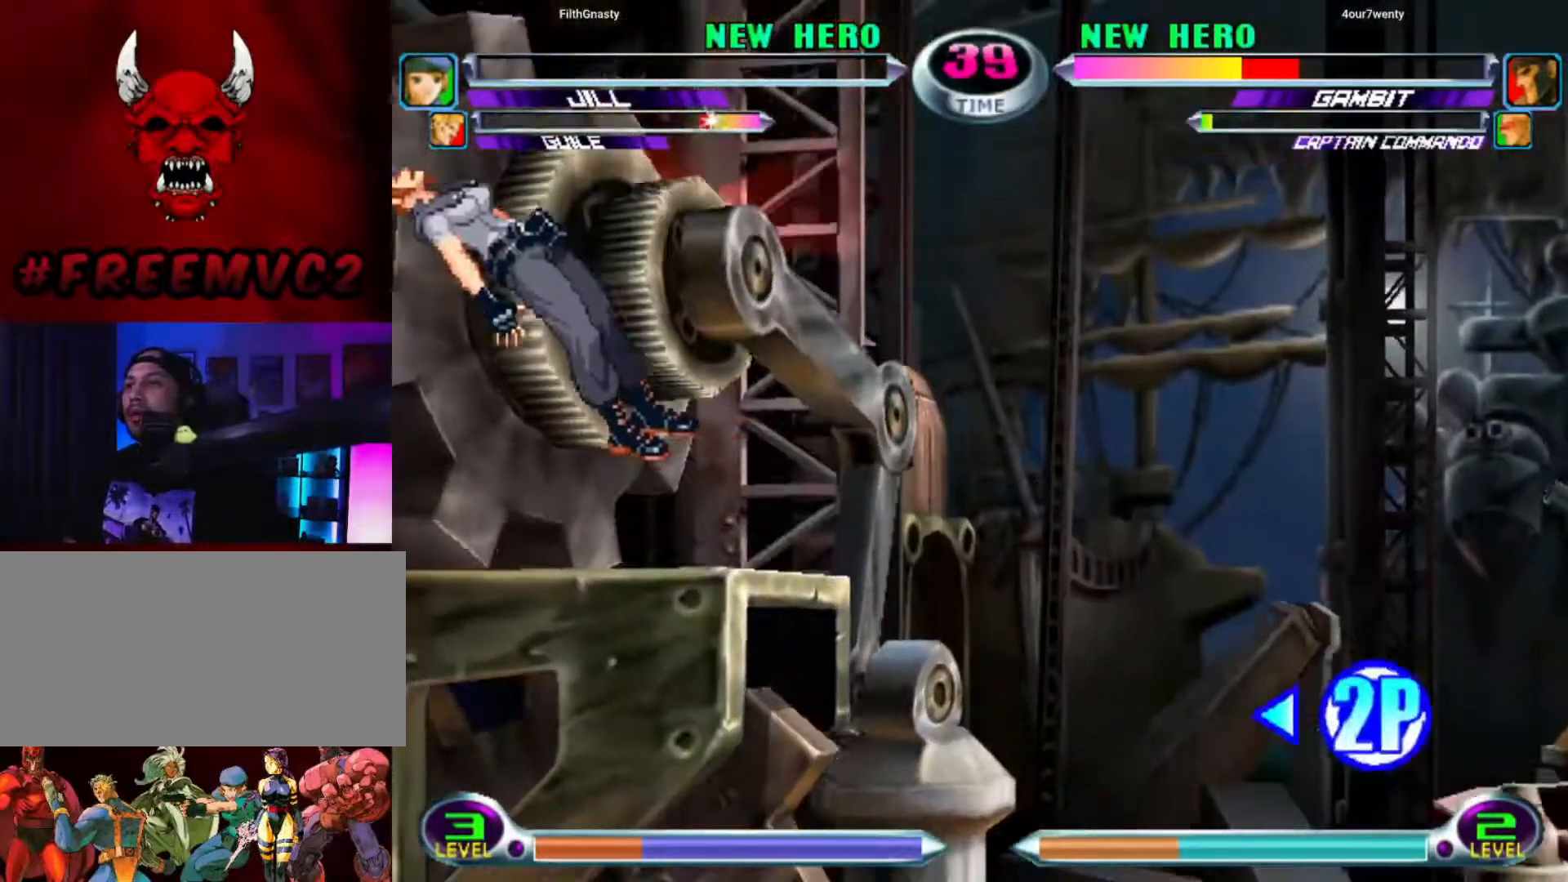
{"buttons": [], "left_stick": "left", "events": [[150, "left_stick", "left"]]}
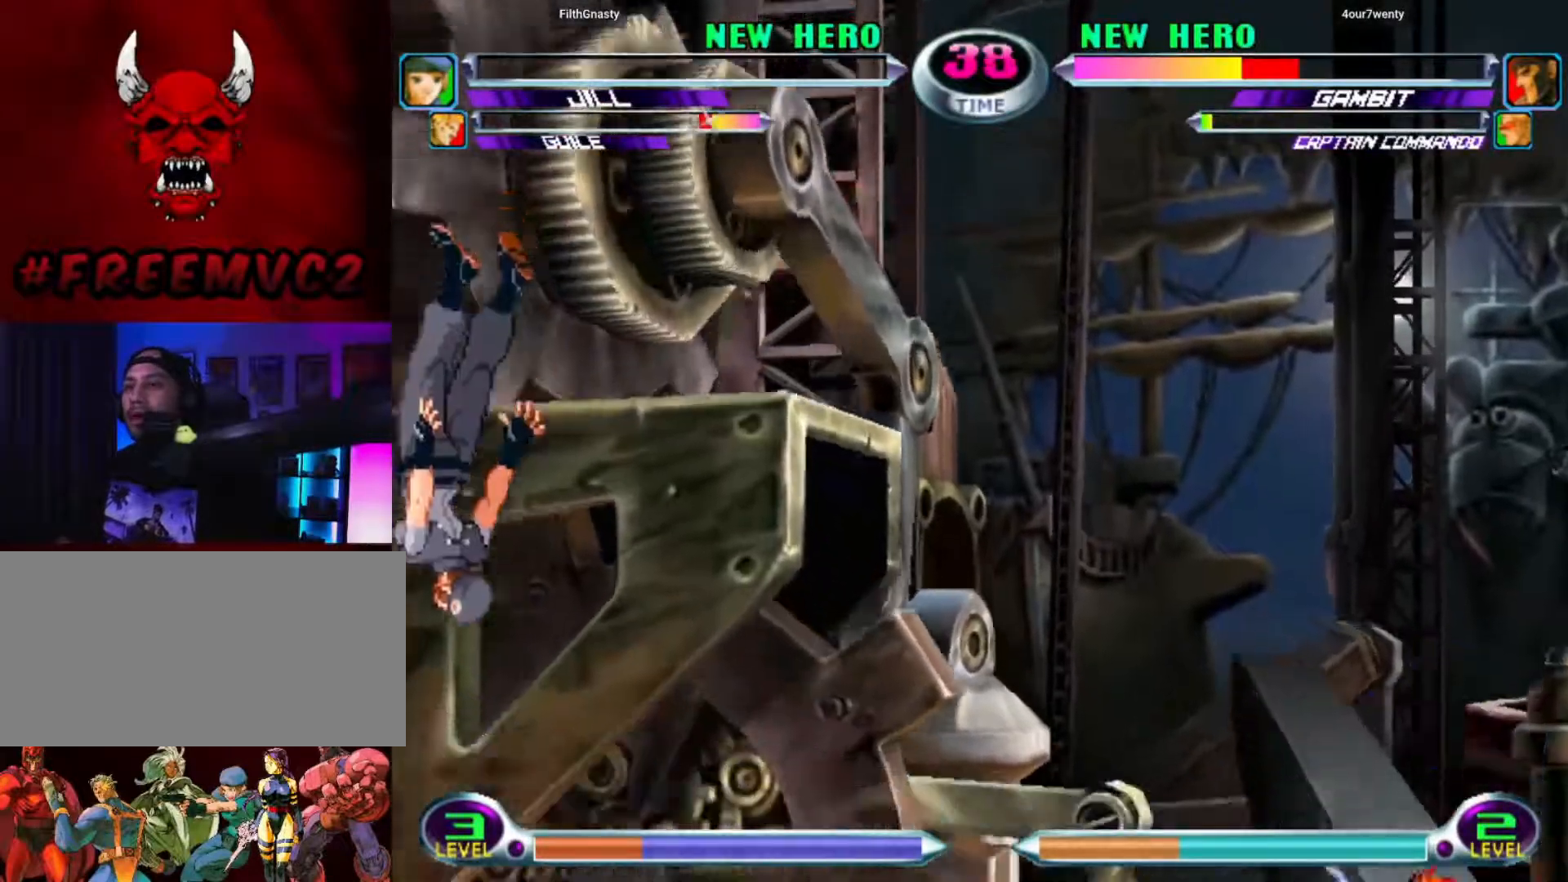
{"buttons": [], "left_stick": "left", "events": []}
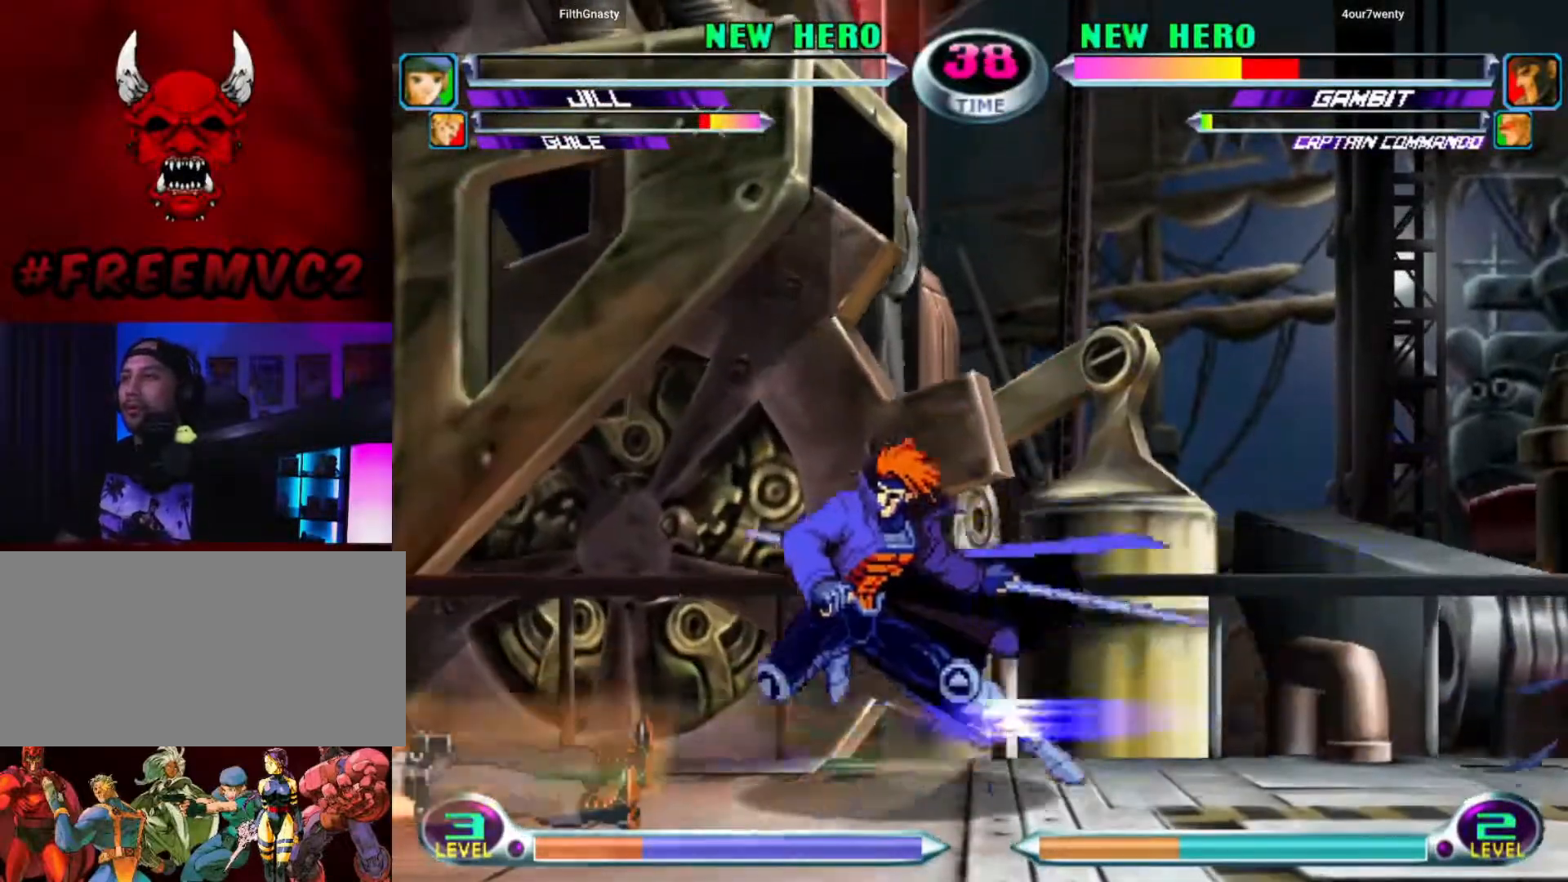
{"buttons": [], "left_stick": "left", "events": []}
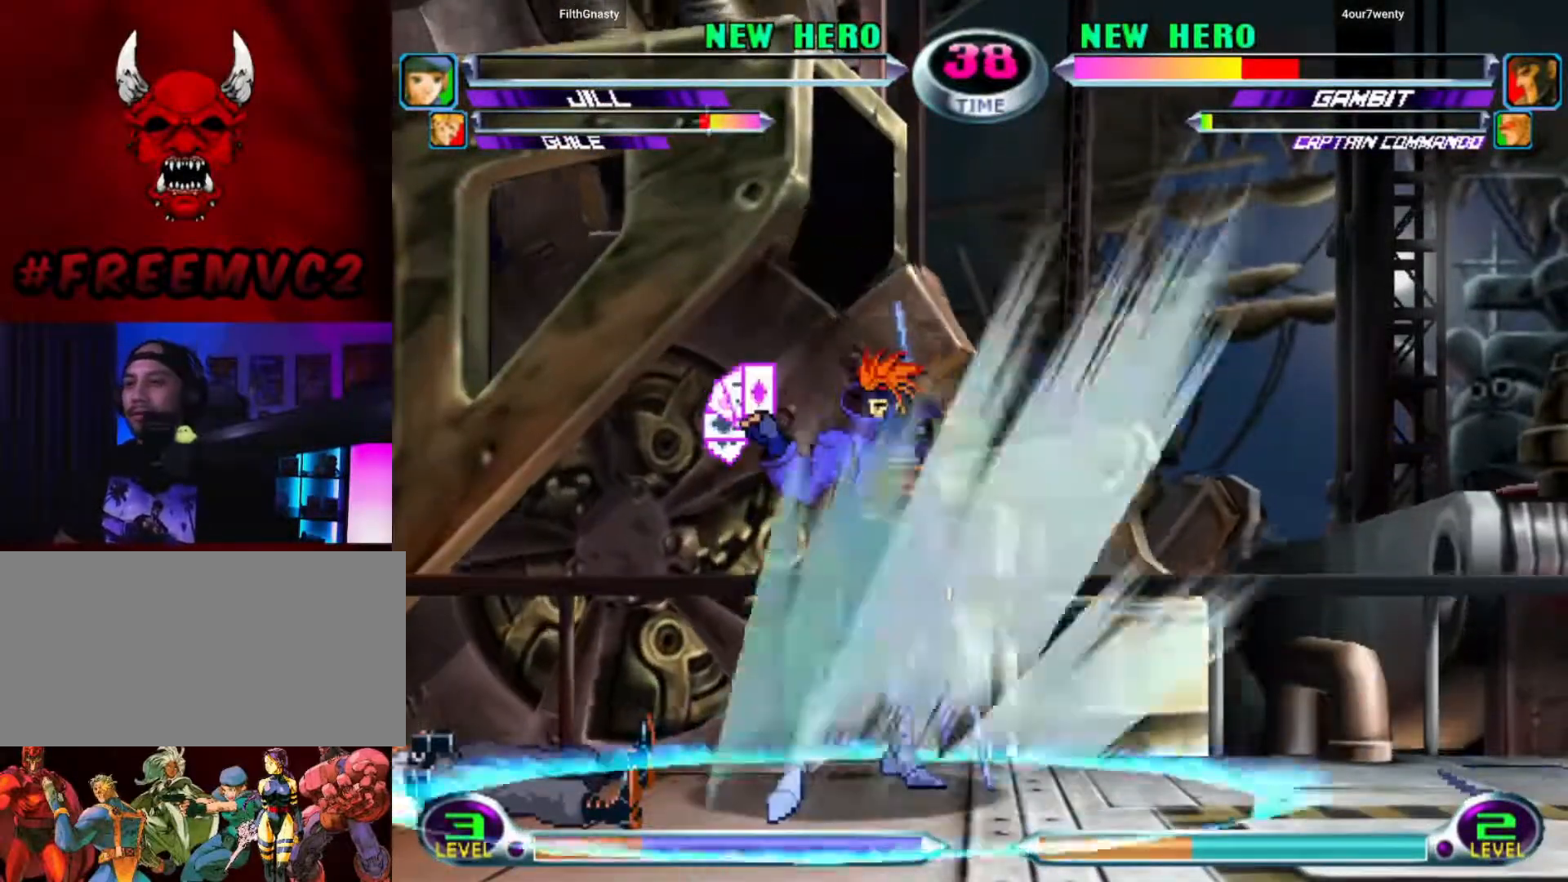
{"buttons": [], "left_stick": "left", "events": []}
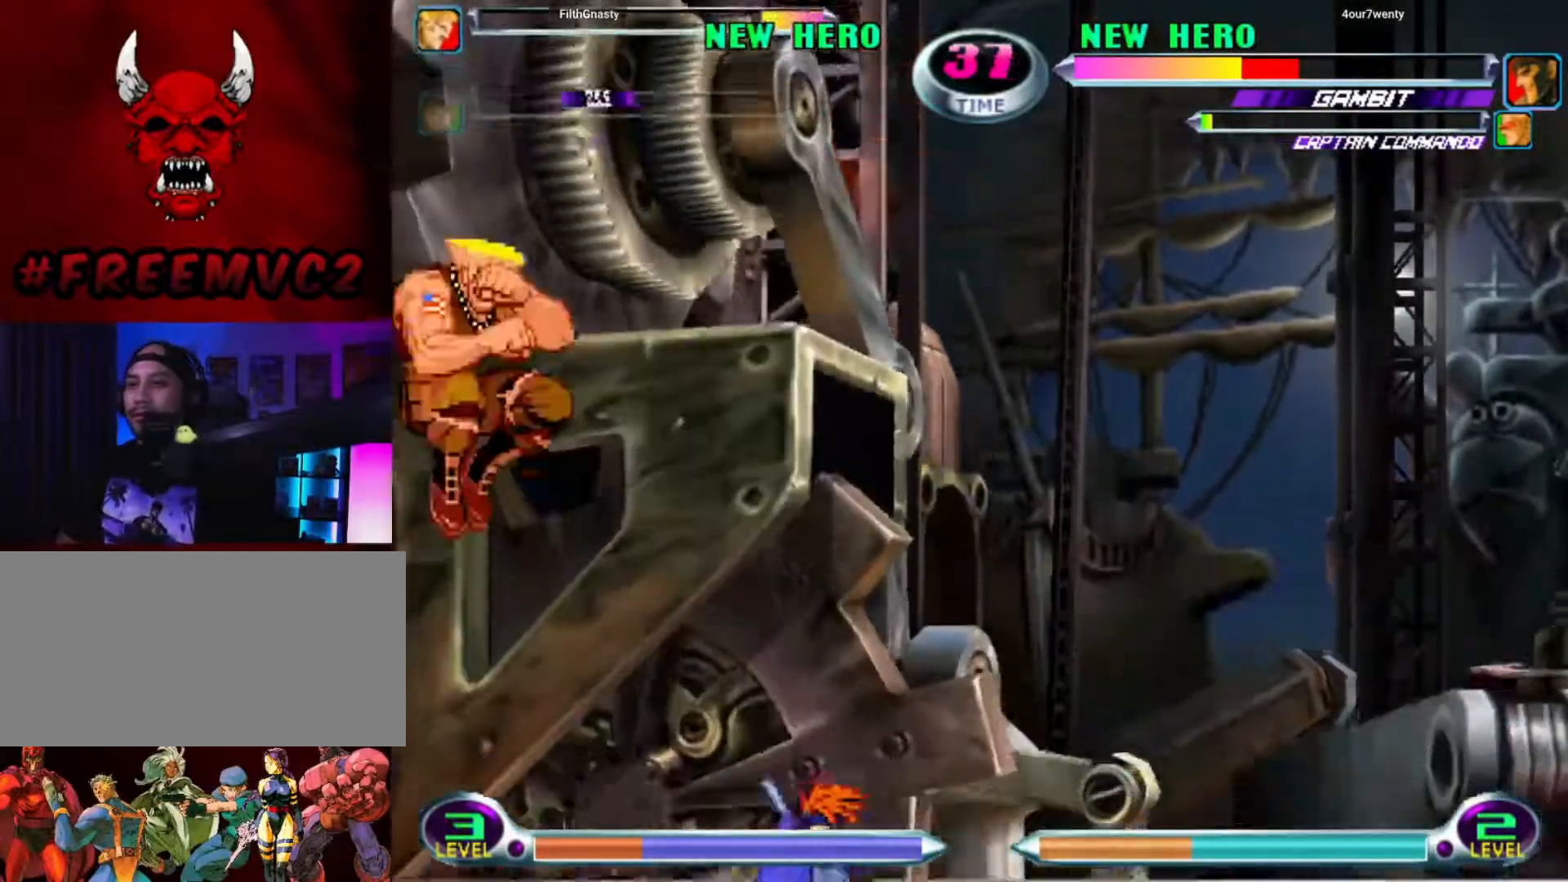
{"buttons": [], "left_stick": "down-left", "events": [[183, "left_stick", "down-left"]]}
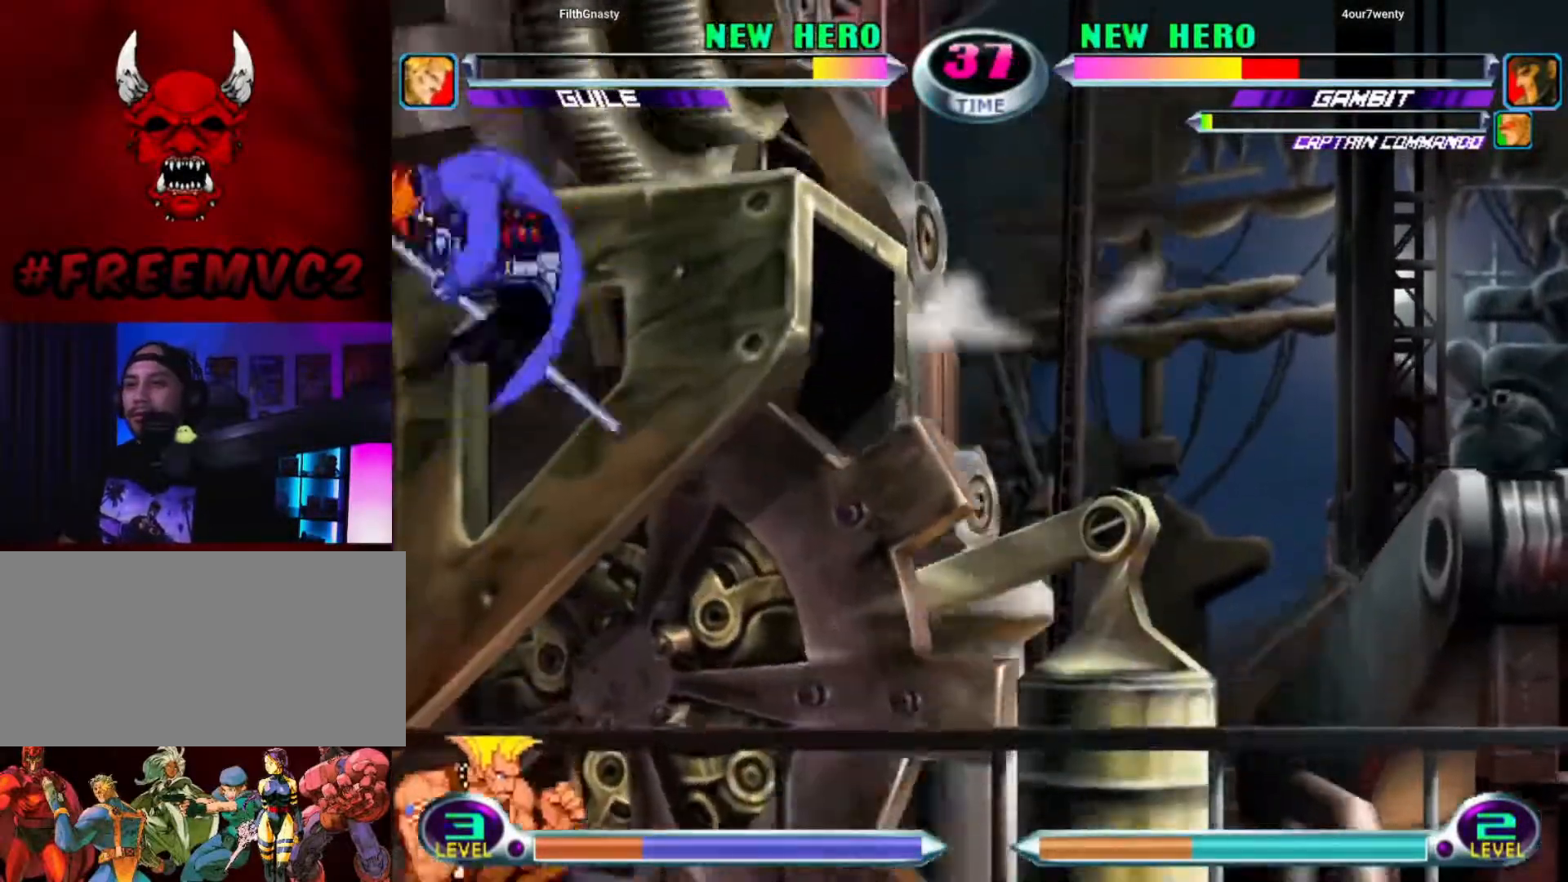
{"buttons": [], "left_stick": "down-left", "events": []}
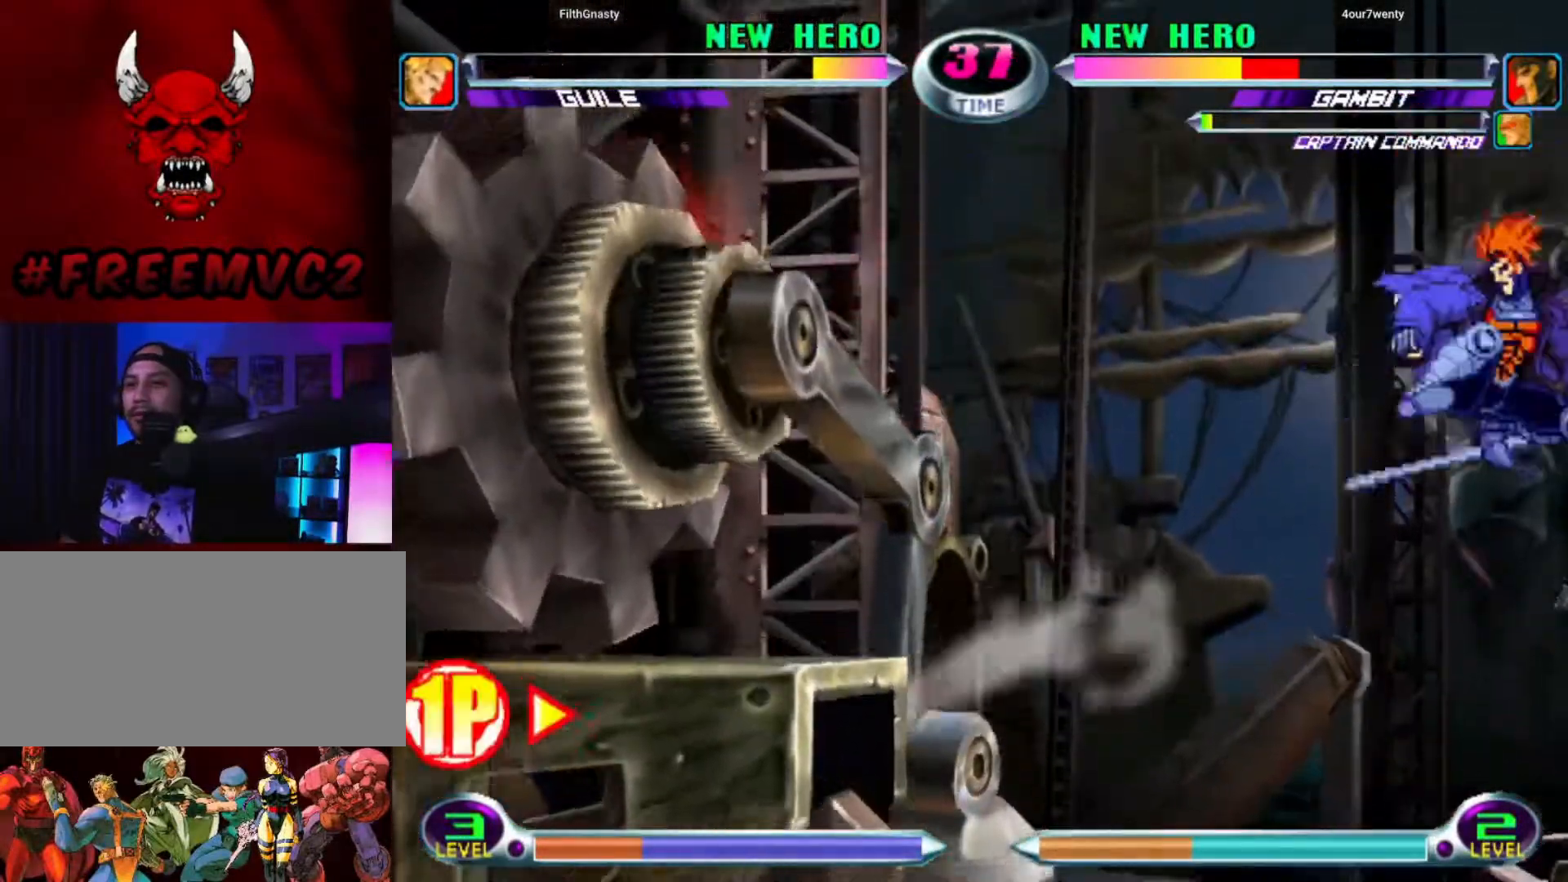
{"buttons": [], "left_stick": "down-left", "events": []}
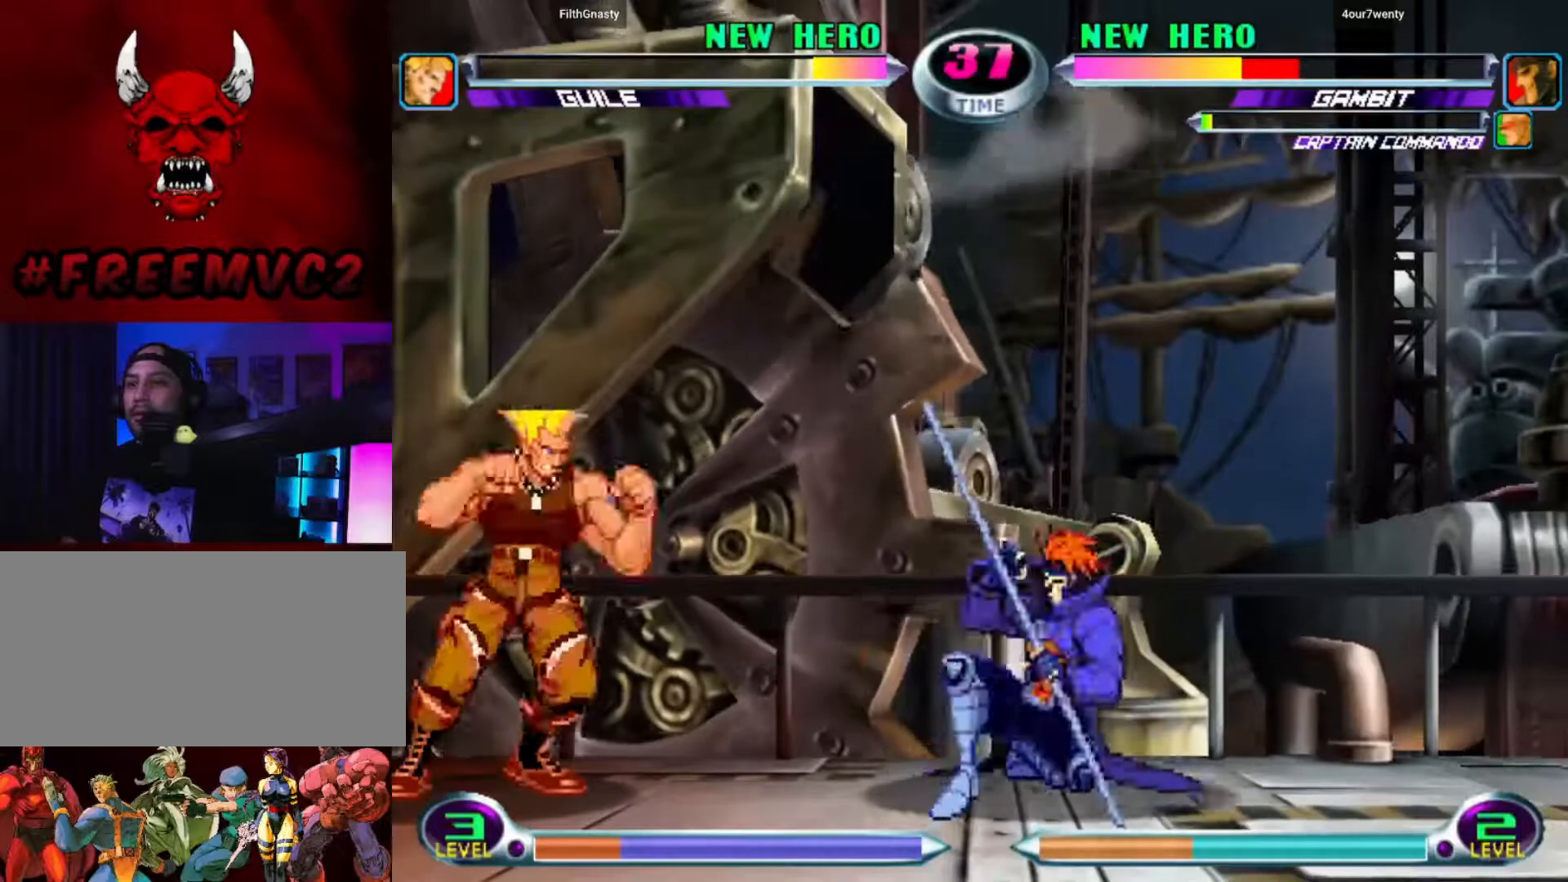
{"buttons": [], "left_stick": "up-left", "events": [[33, "left_stick", "down-right"], [100, "left_stick", "up-right"], [350, "left_stick", "up-left"]]}
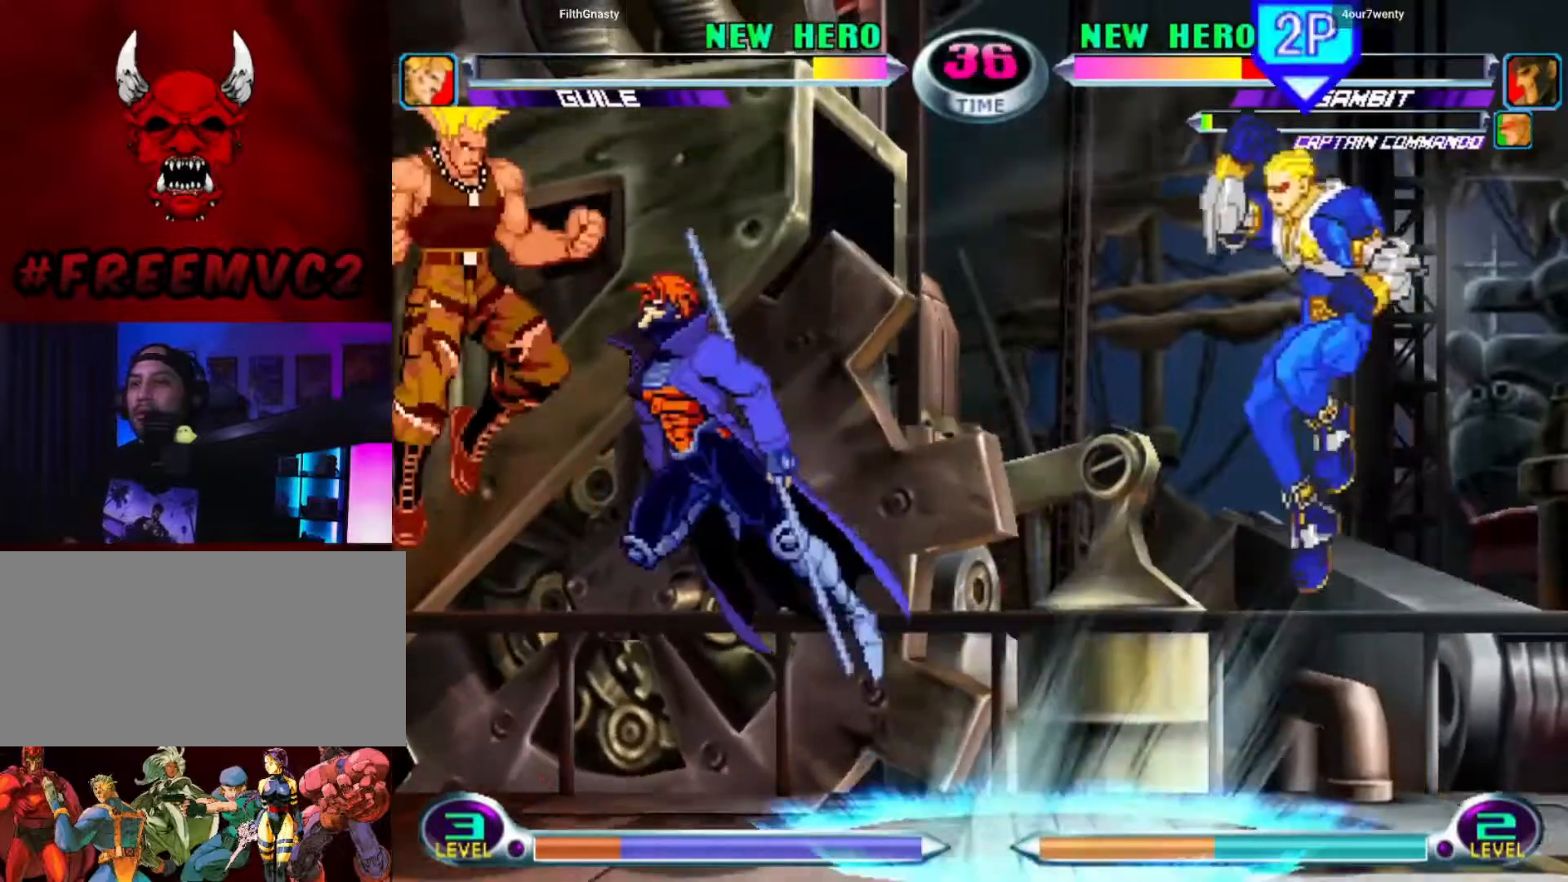
{"buttons": [], "left_stick": "left", "events": [[433, "left_stick", "left"]]}
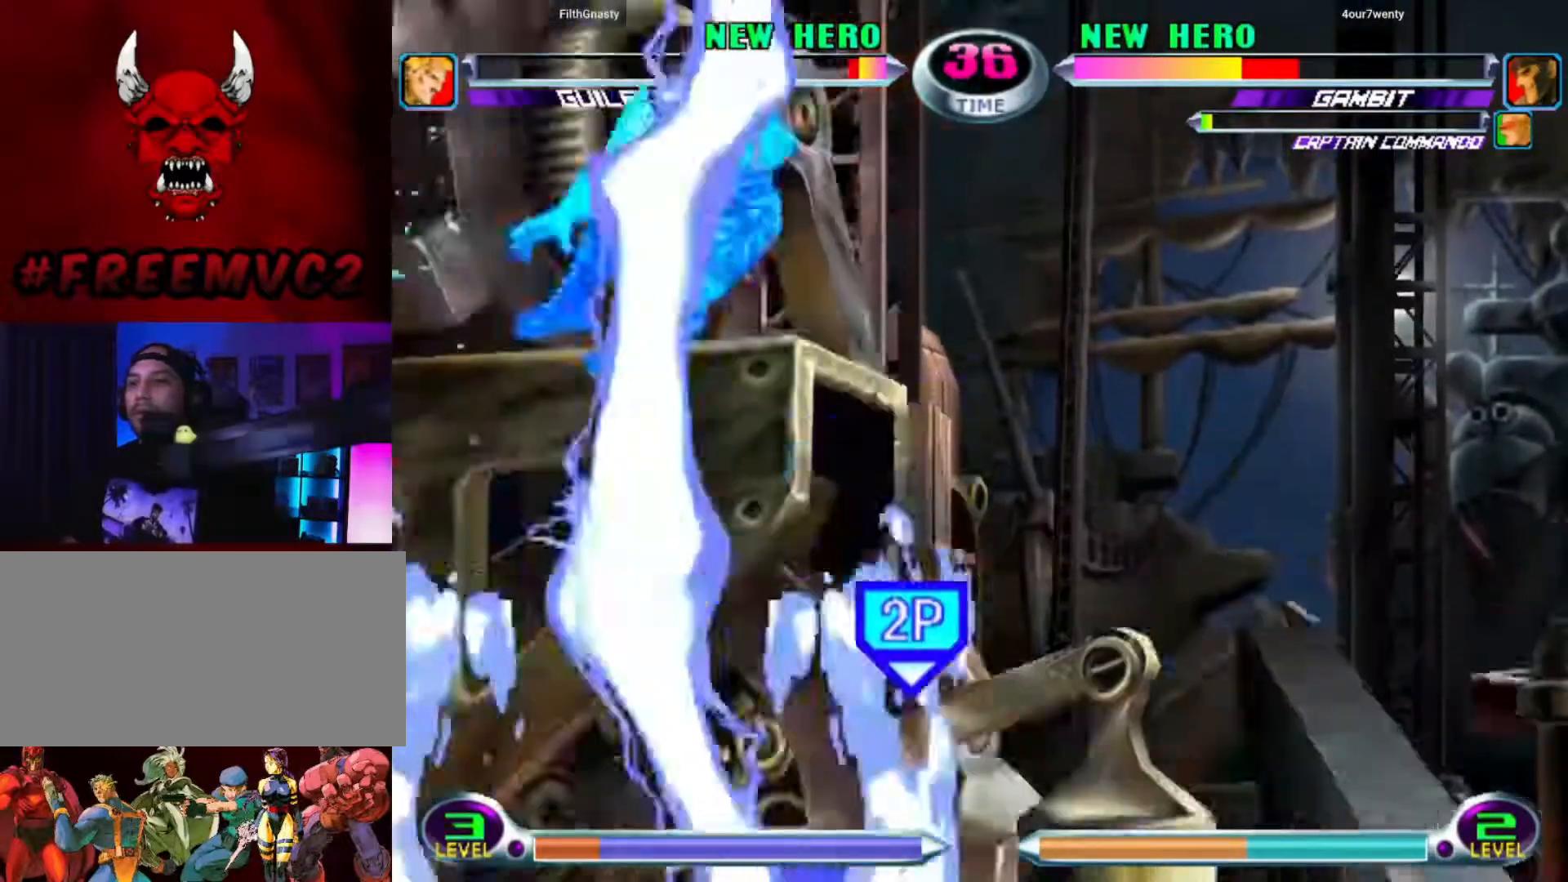
{"buttons": [], "left_stick": "down-left", "events": [[100, "left_stick", "down-left"]]}
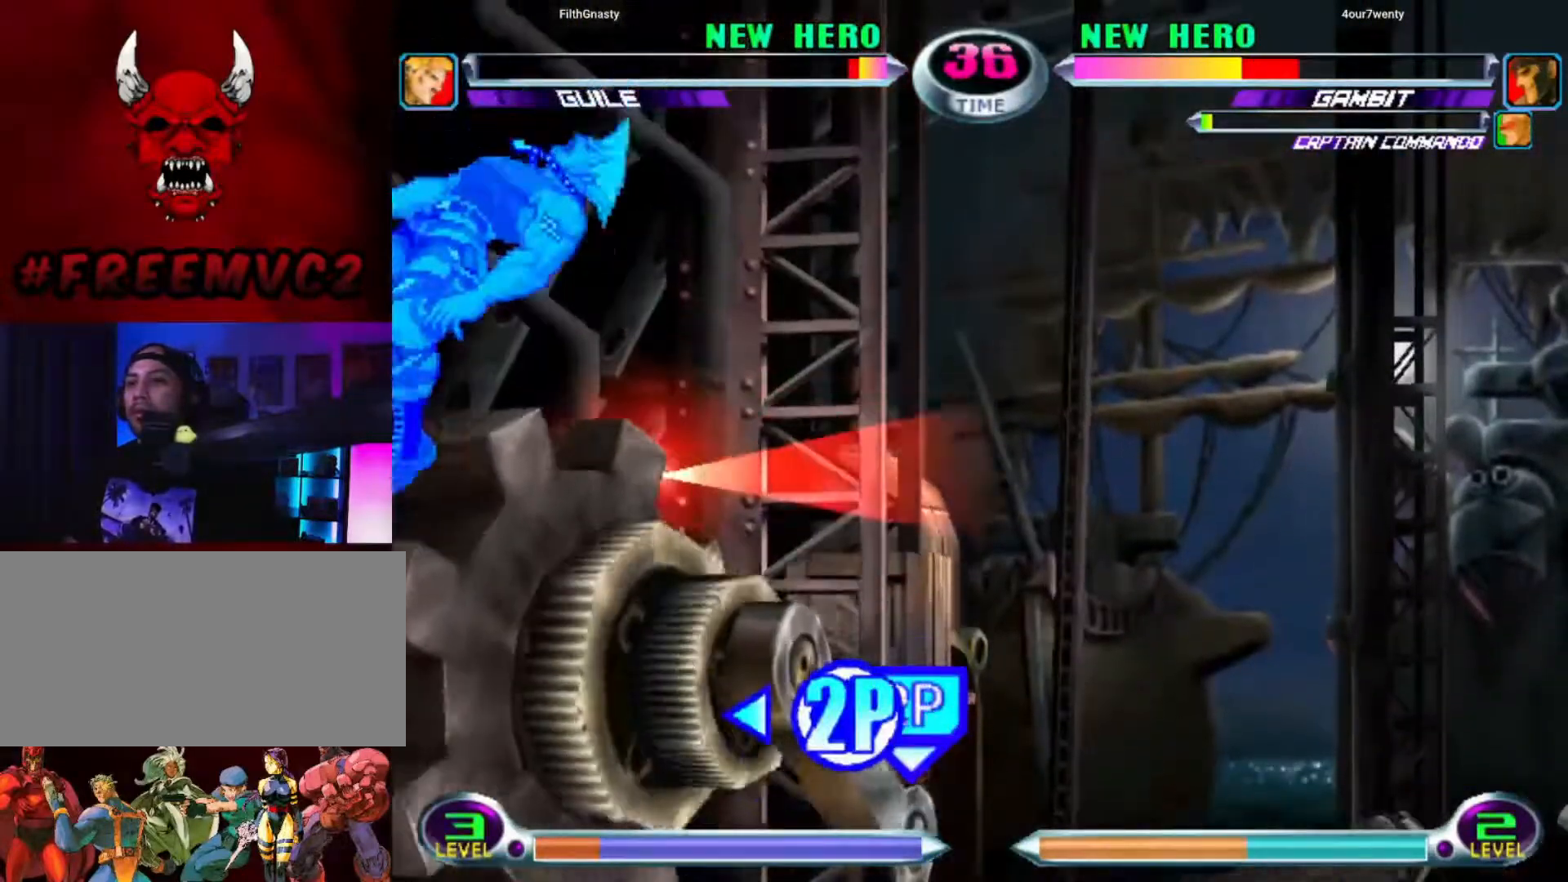
{"buttons": [], "left_stick": "right", "events": [[333, "left_stick", "center"], [467, "left_stick", "right"]]}
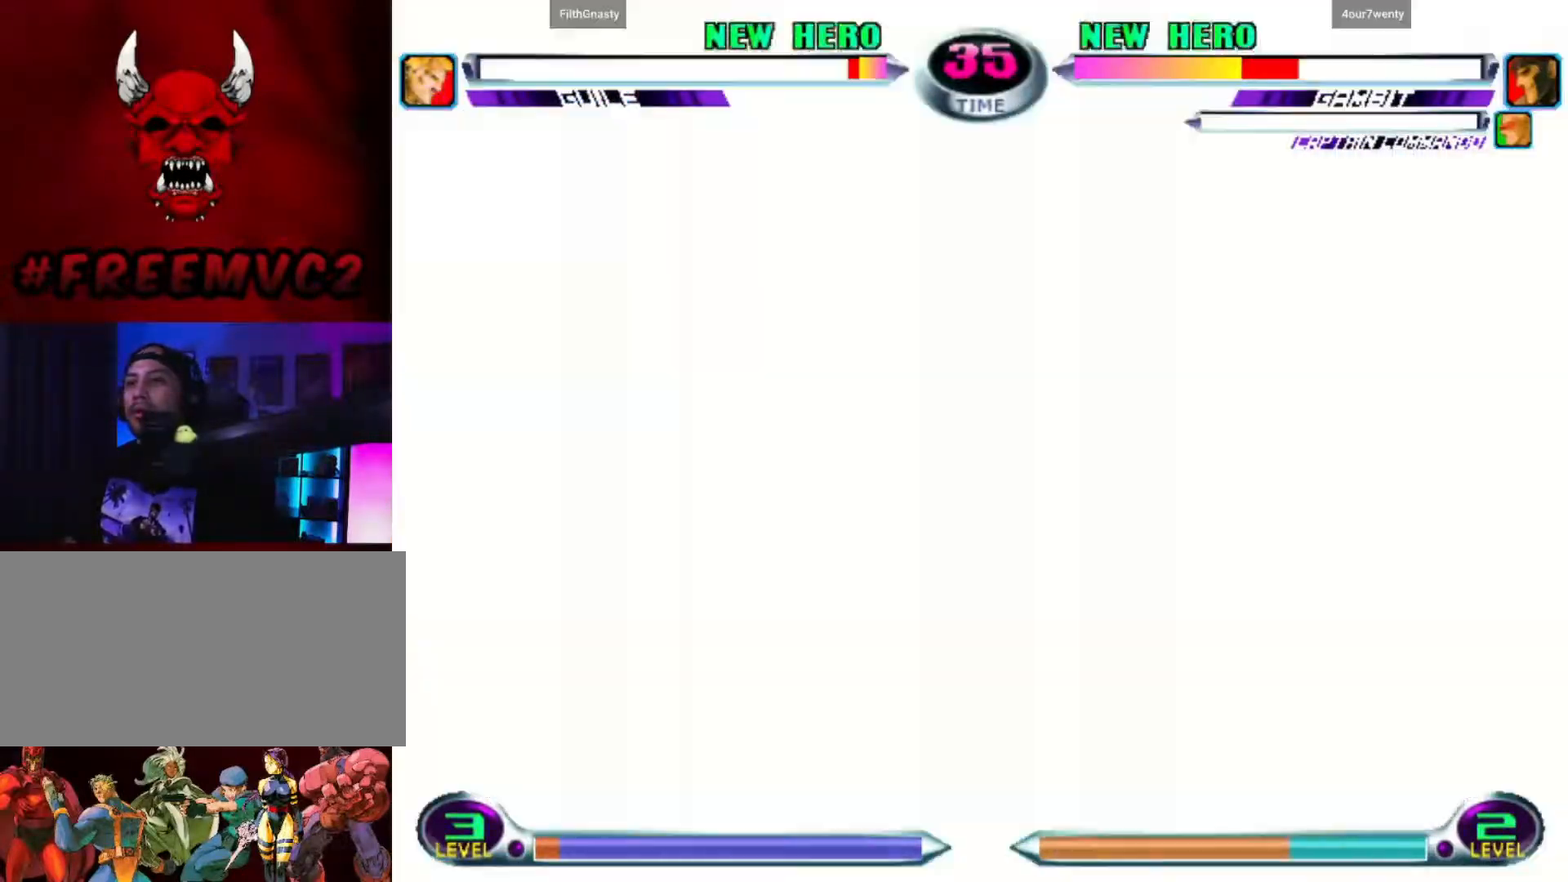
{"buttons": [], "left_stick": "down", "events": [[50, "left_stick", "center"], [100, "left_stick", "right"], [183, "left_stick", "down-right"], [283, "left_stick", "down"]]}
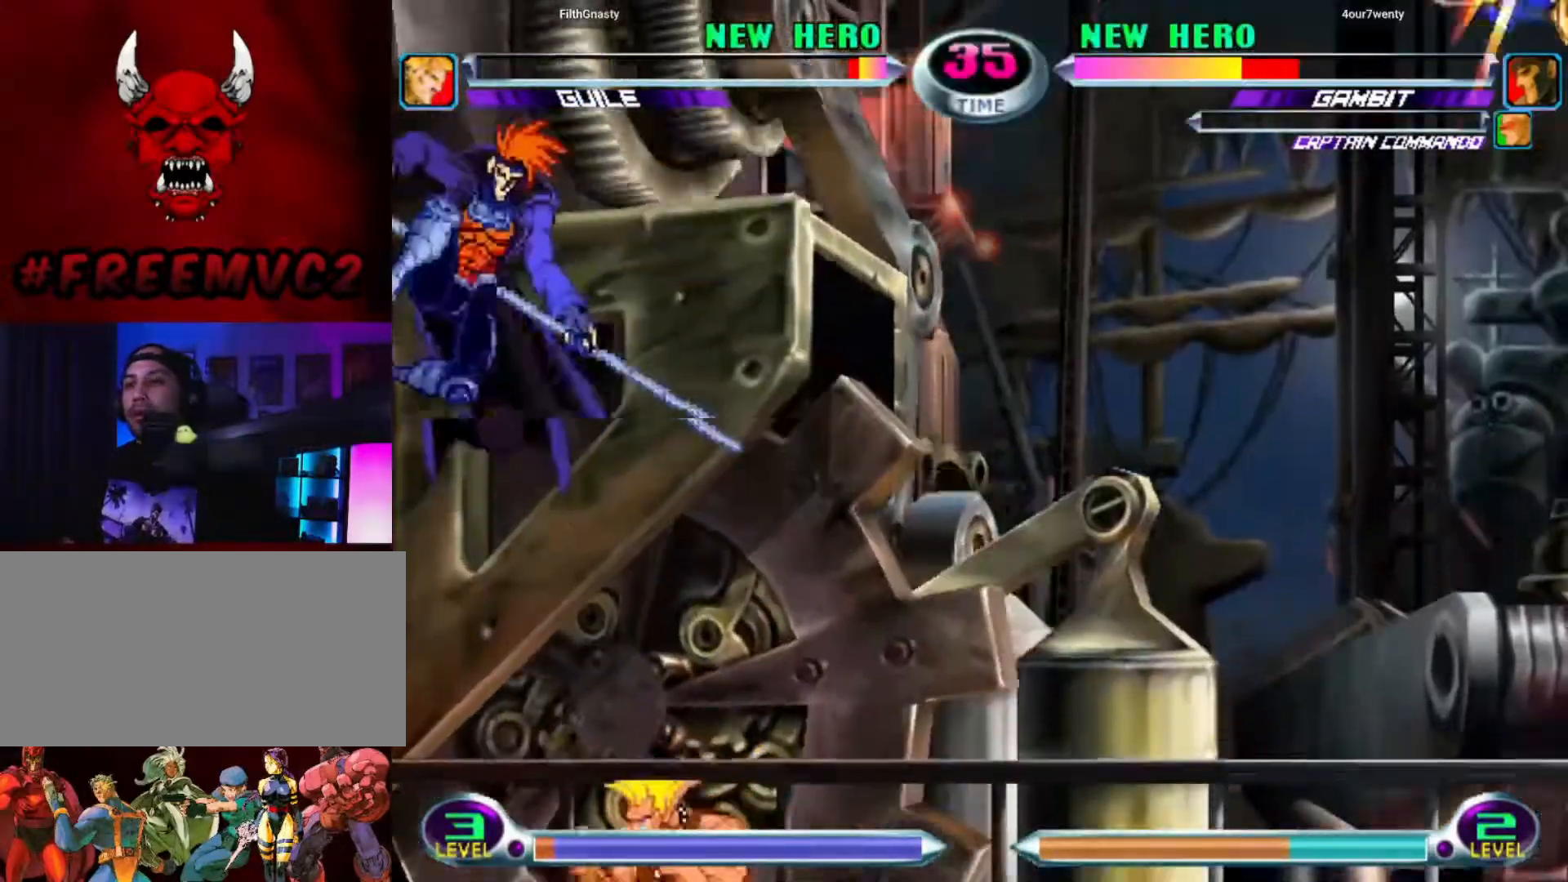
{"buttons": [], "left_stick": "down-right", "events": [[367, "left_stick", "down-right"]]}
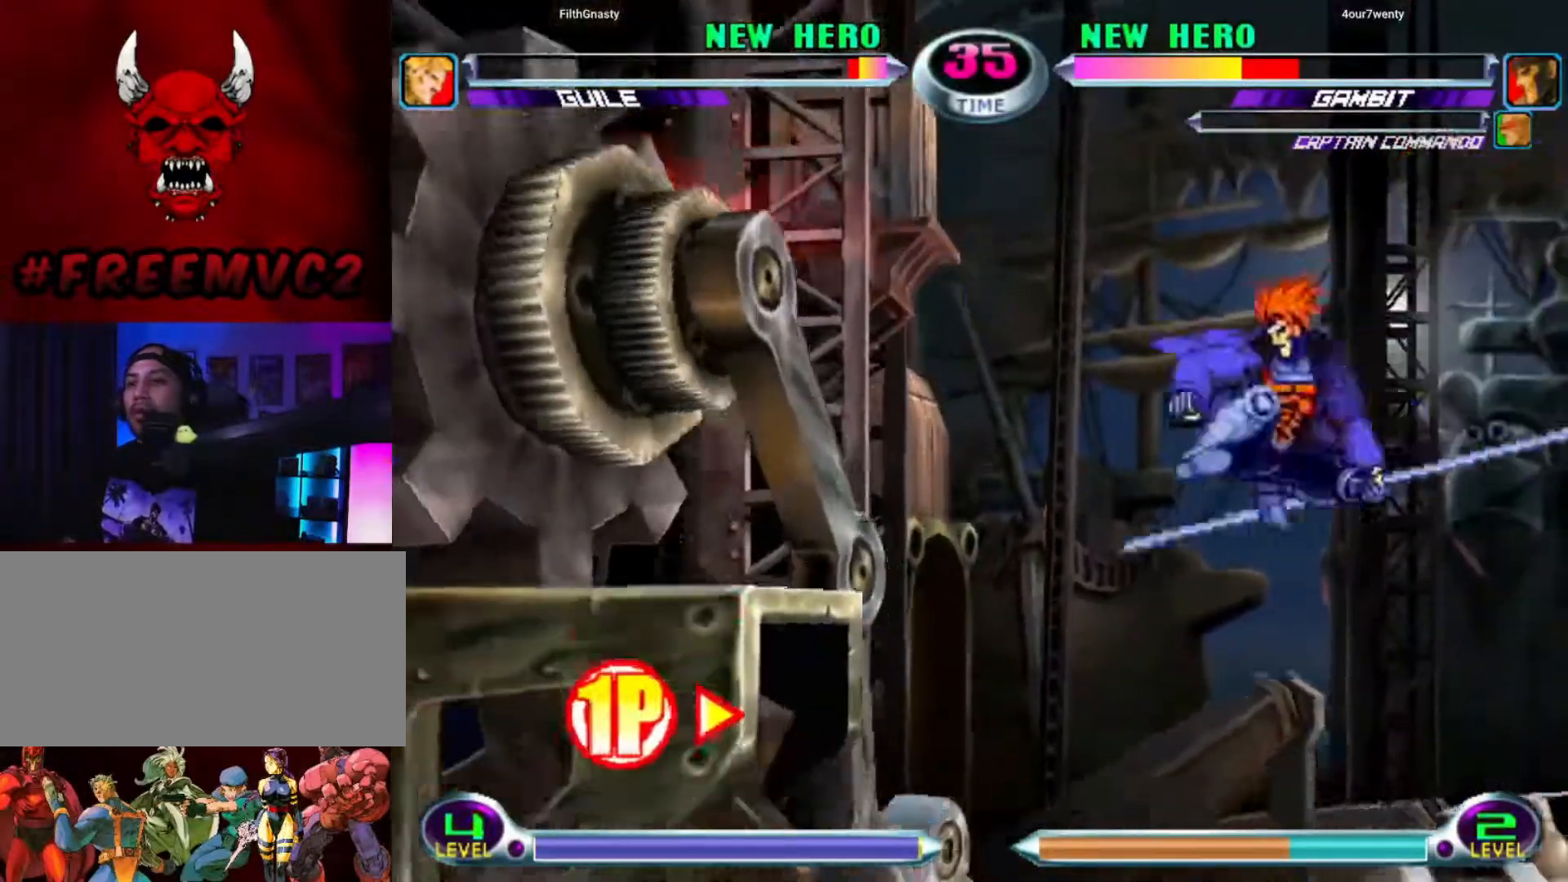
{"buttons": [], "left_stick": "up-left", "events": [[50, "left_stick", "left"], [117, "left_stick", "up-left"]]}
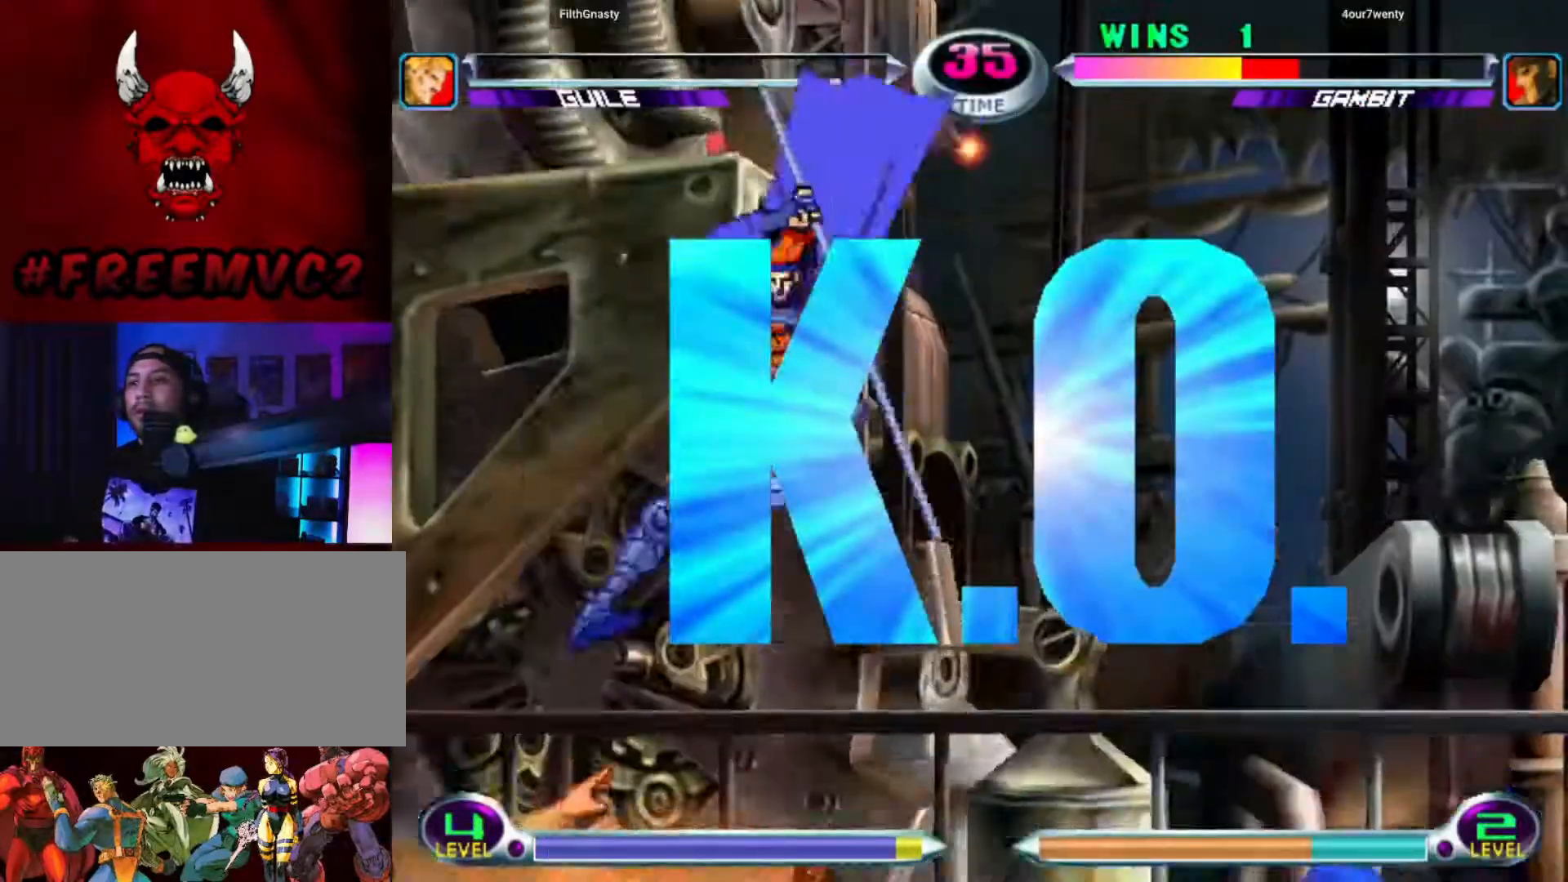
{"buttons": [], "left_stick": "center", "events": [[250, "left_stick", "left"], [400, "left_stick", "center"]]}
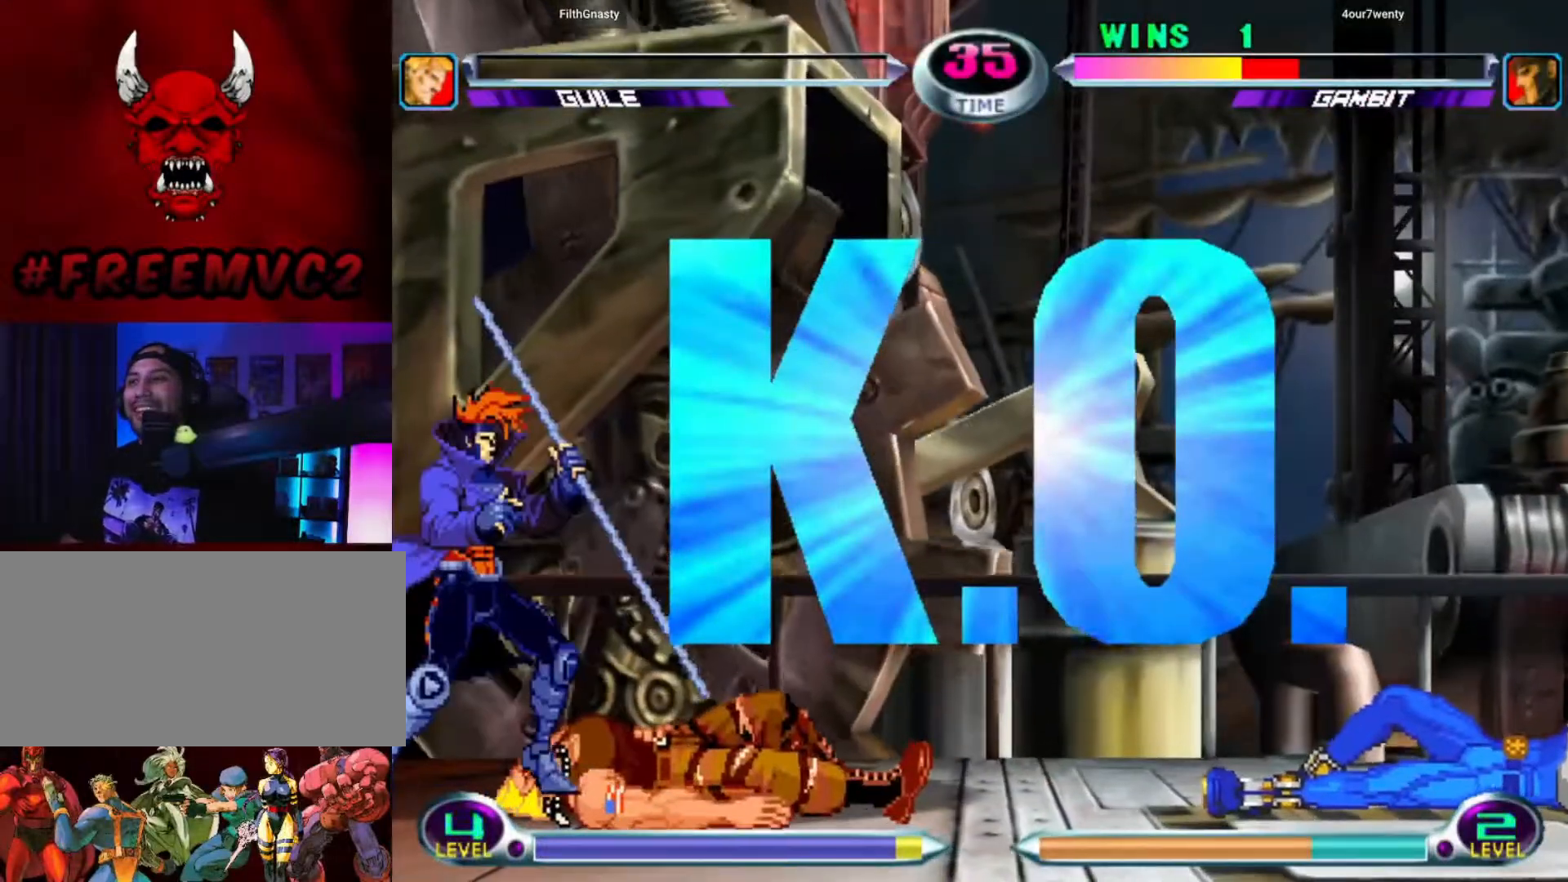
{"buttons": [], "left_stick": "center", "events": []}
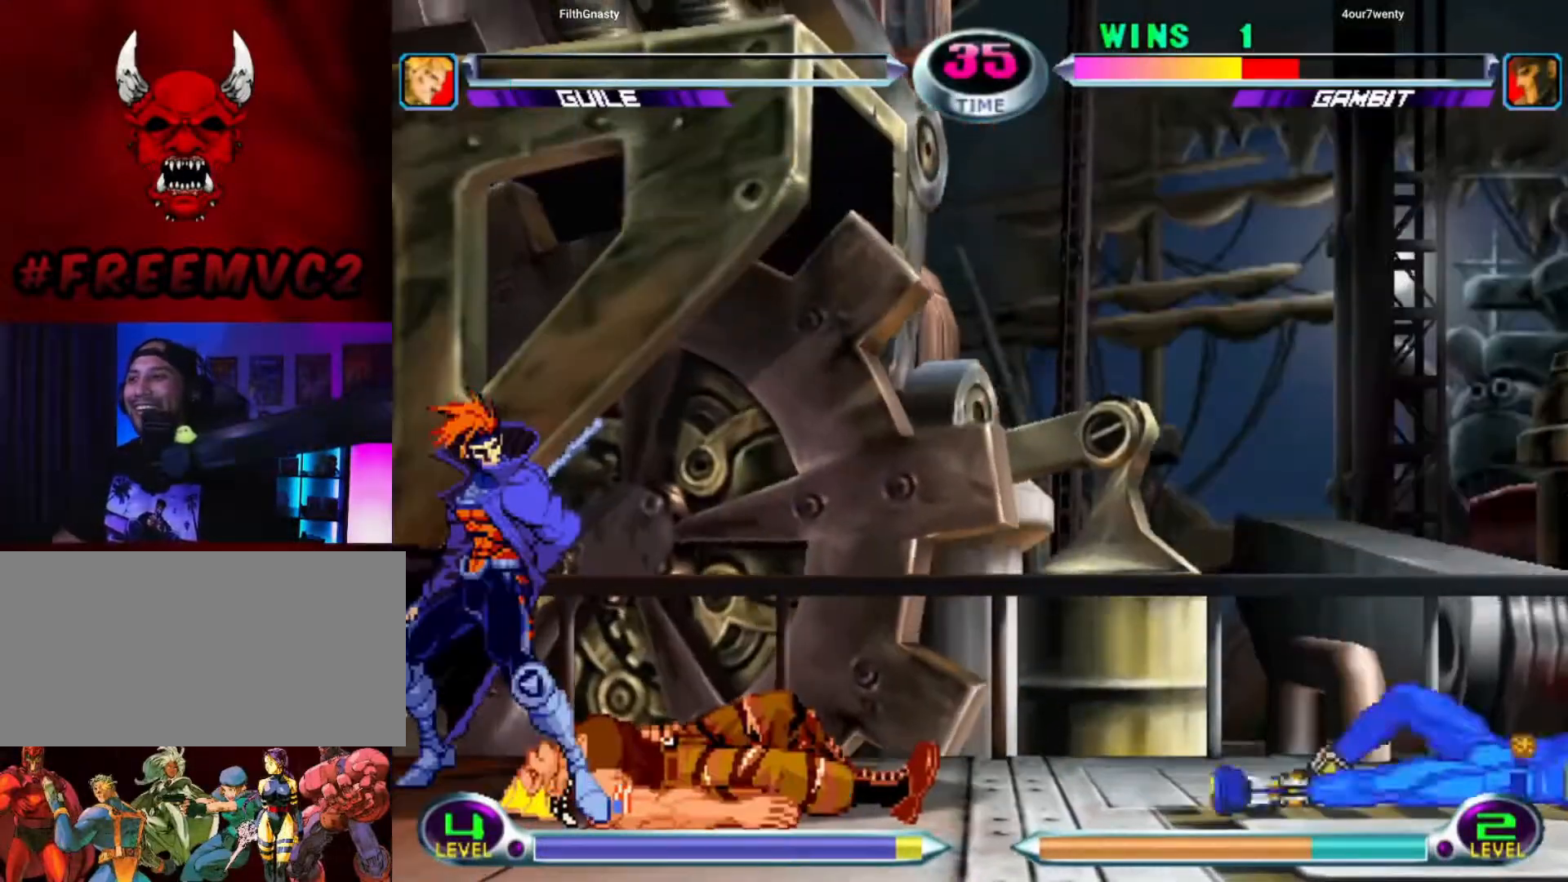
{"buttons": [], "left_stick": "left", "events": [[100, "left_stick", "left"]]}
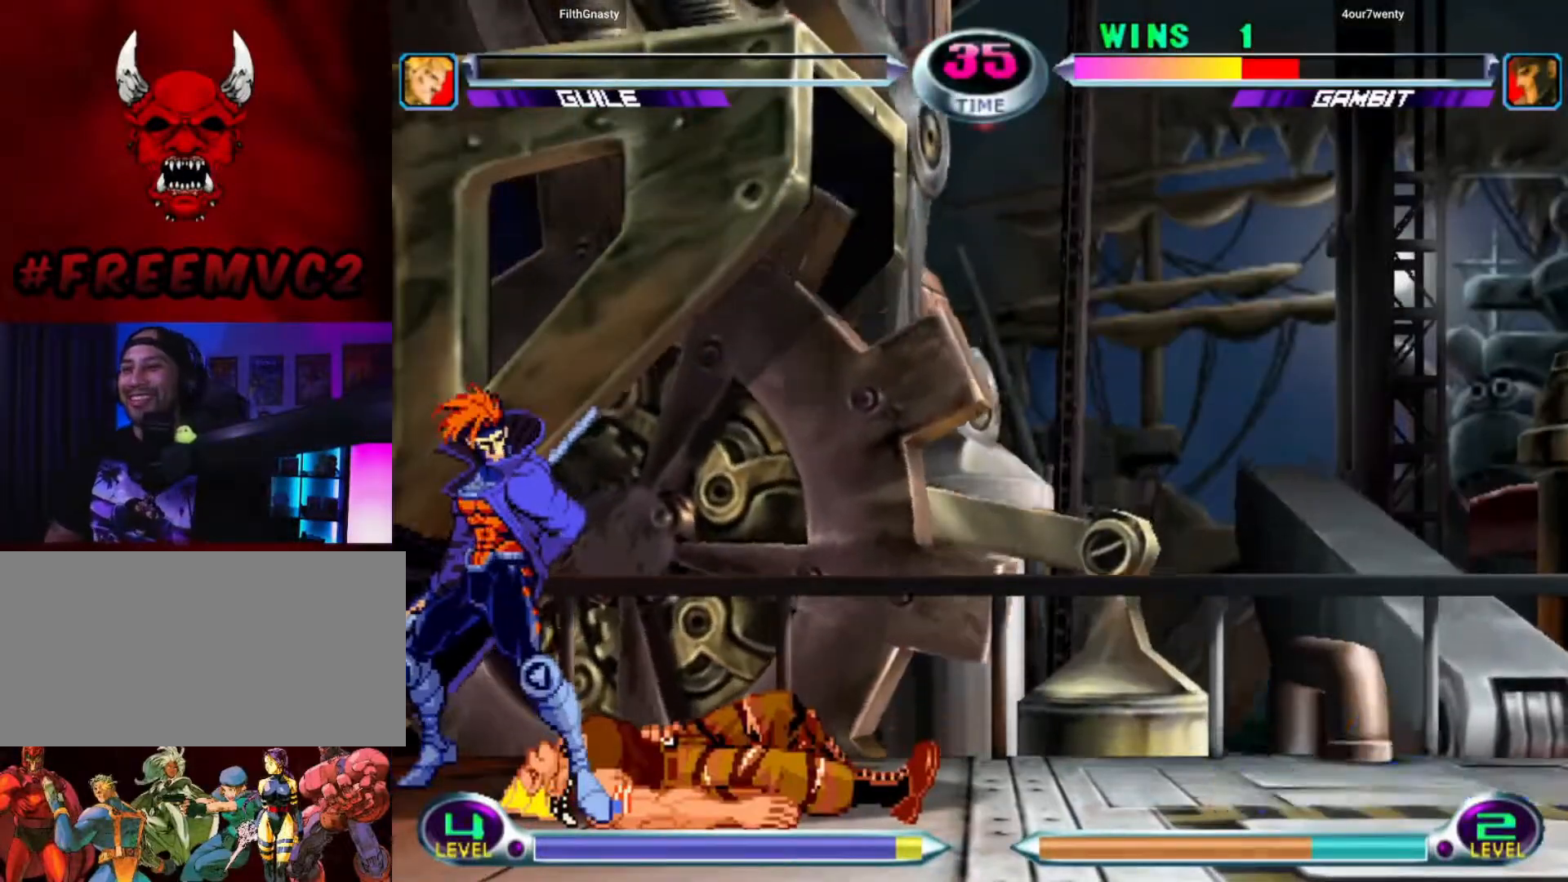
{"buttons": [], "left_stick": "center", "events": [[17, "left_stick", "center"]]}